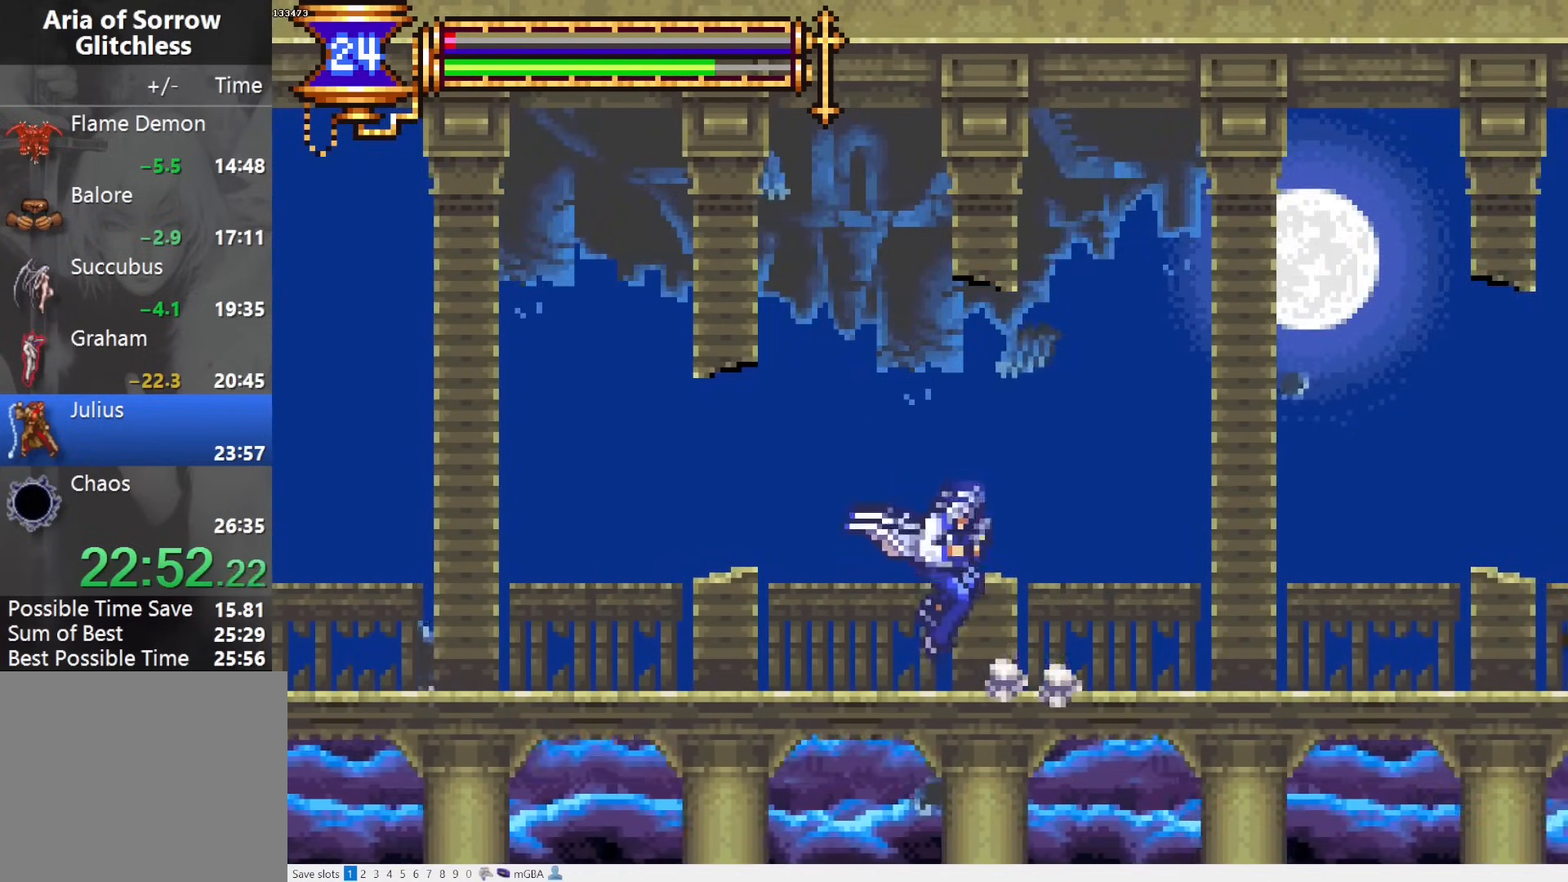
Gameplay with a controller (PlayStation layout); each line is a JSON object with the inputs held at the frame after it. "events" lists button and stick changes between this image and that frame as [ms after this image, input, new state], when the widget could be followed in between. Not read: L3 R3 left_stick right_stick.
{"buttons": ["R1"], "events": [[233, "L1", "down"], [233, "L2", "down"], [233, "R1", "down"], [317, "L1", "up"], [317, "L2", "up"]]}
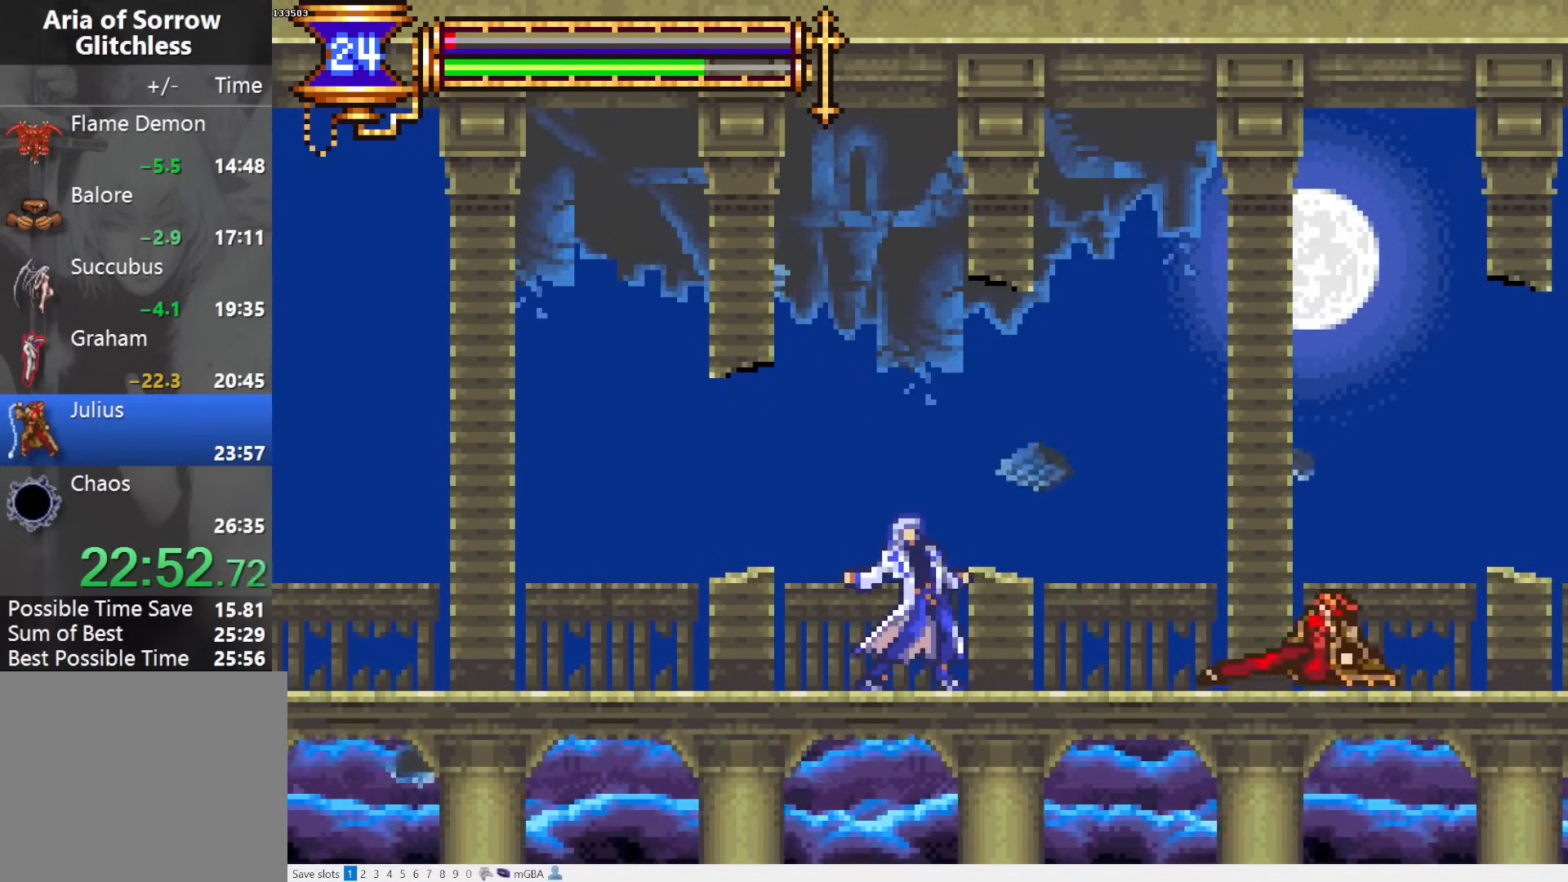
{"buttons": ["R1"], "events": []}
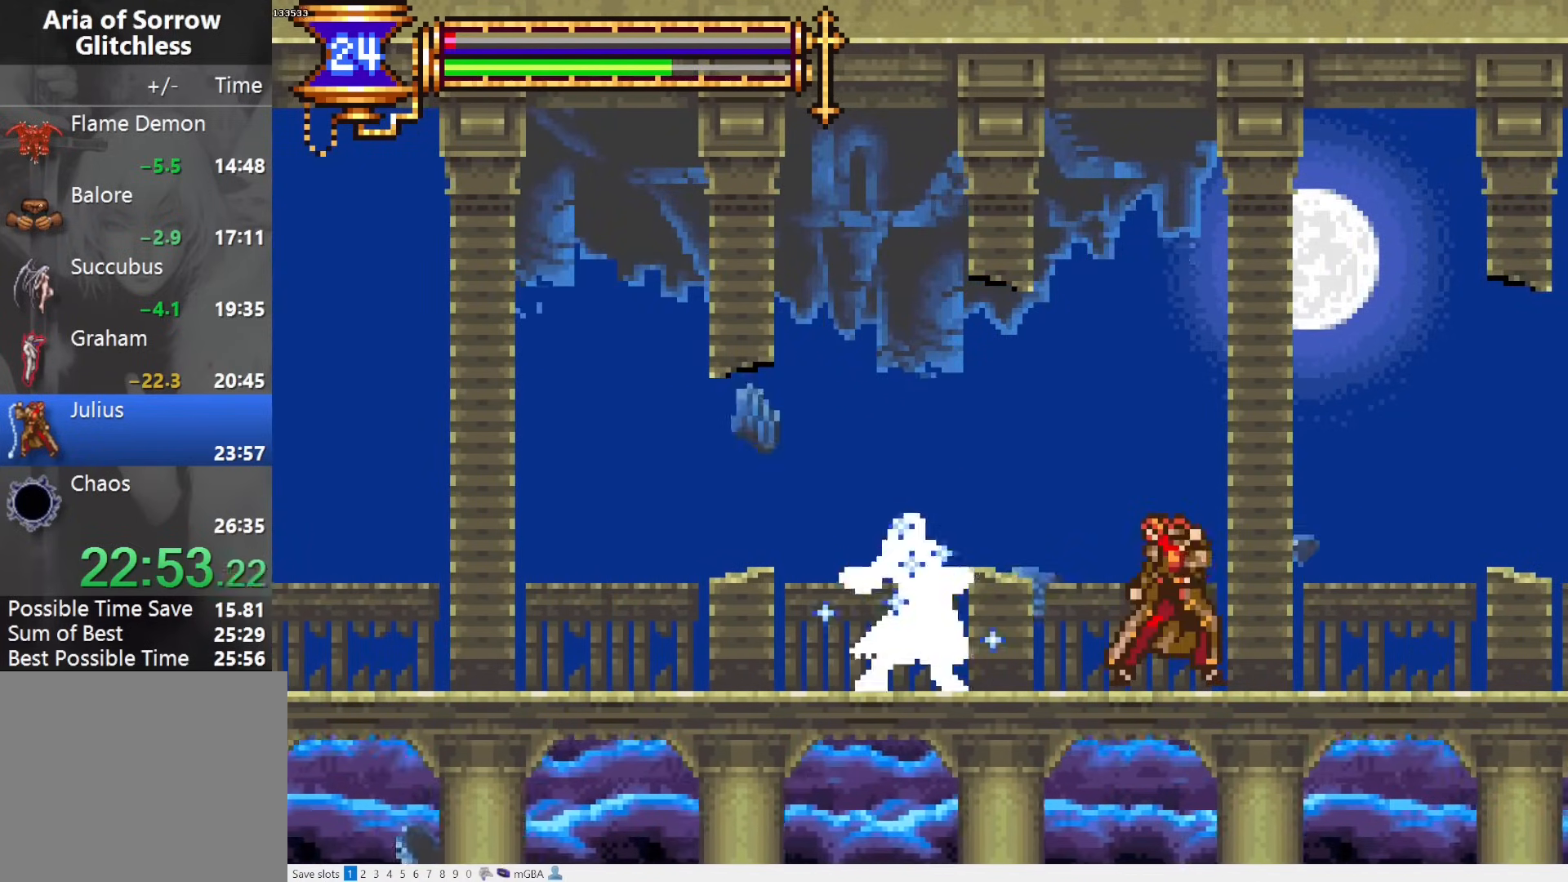
{"buttons": ["R1", "DPAD_RIGHT"], "events": [[33, "DPAD_RIGHT", "down"]]}
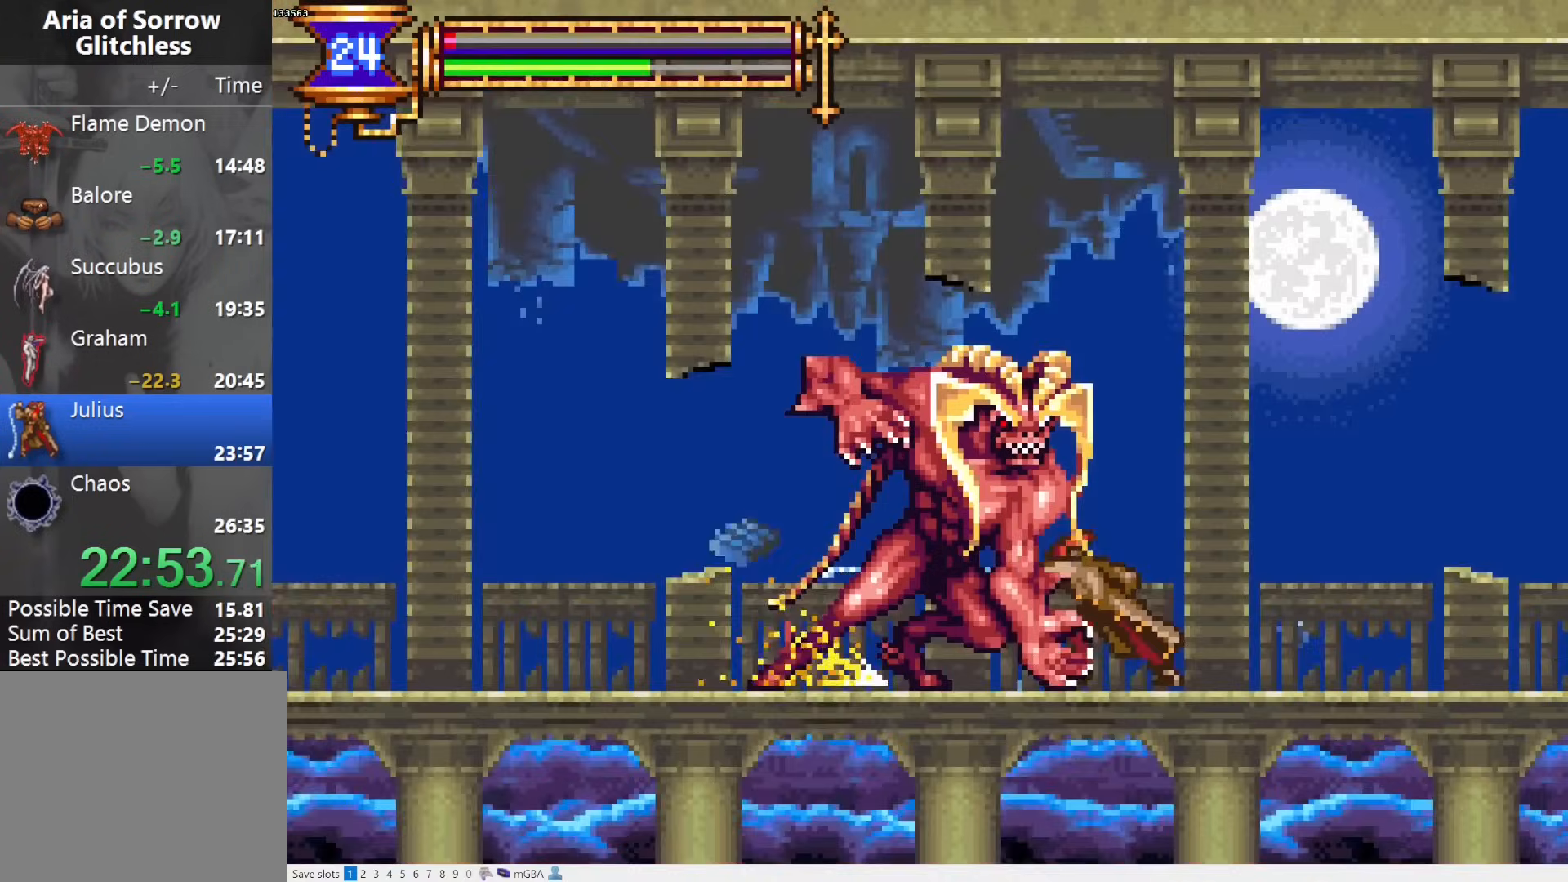
{"buttons": ["DPAD_RIGHT"], "events": [[483, "R1", "up"]]}
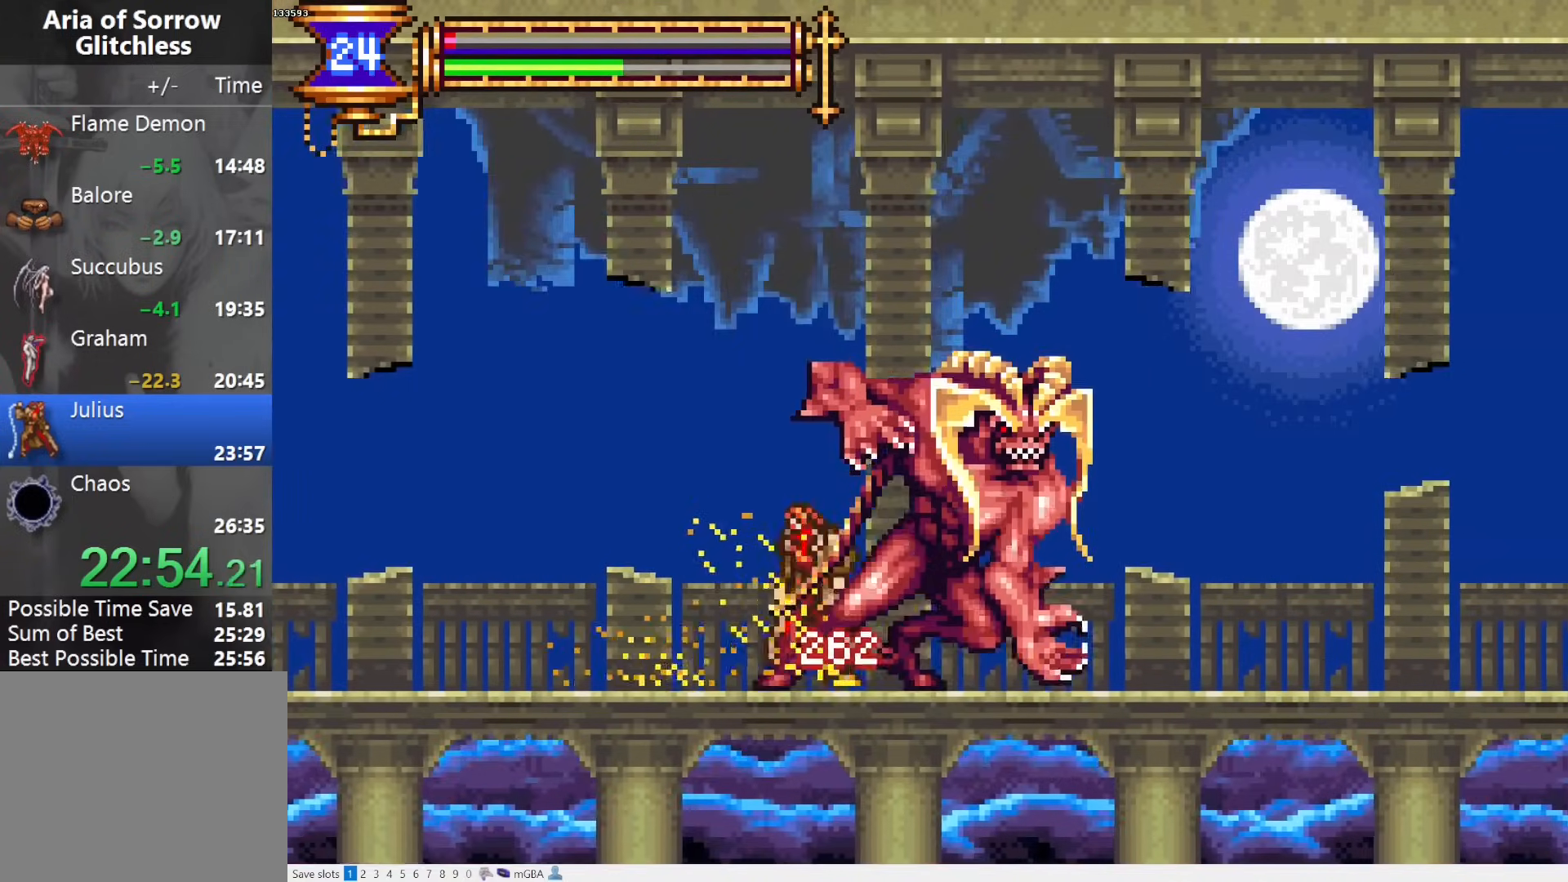
{"buttons": ["CROSS", "DPAD_RIGHT"], "events": [[433, "CROSS", "down"]]}
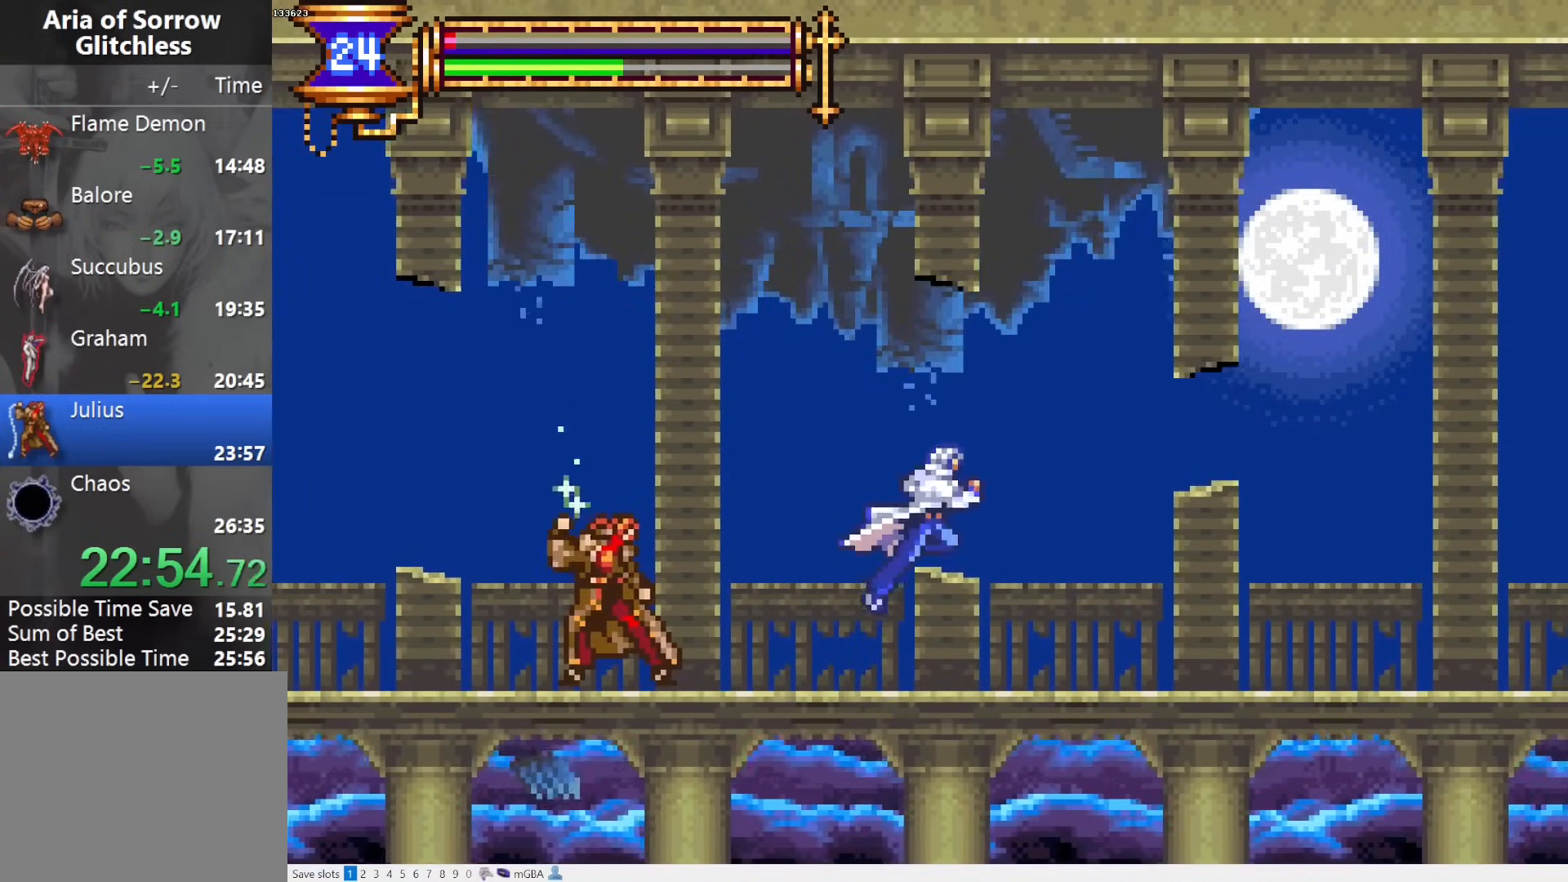
{"buttons": ["DPAD_LEFT"], "events": [[83, "DPAD_DOWN", "down"], [83, "DPAD_RIGHT", "up"], [117, "DPAD_DOWN", "up"], [117, "DPAD_LEFT", "down"], [250, "CROSS", "up"]]}
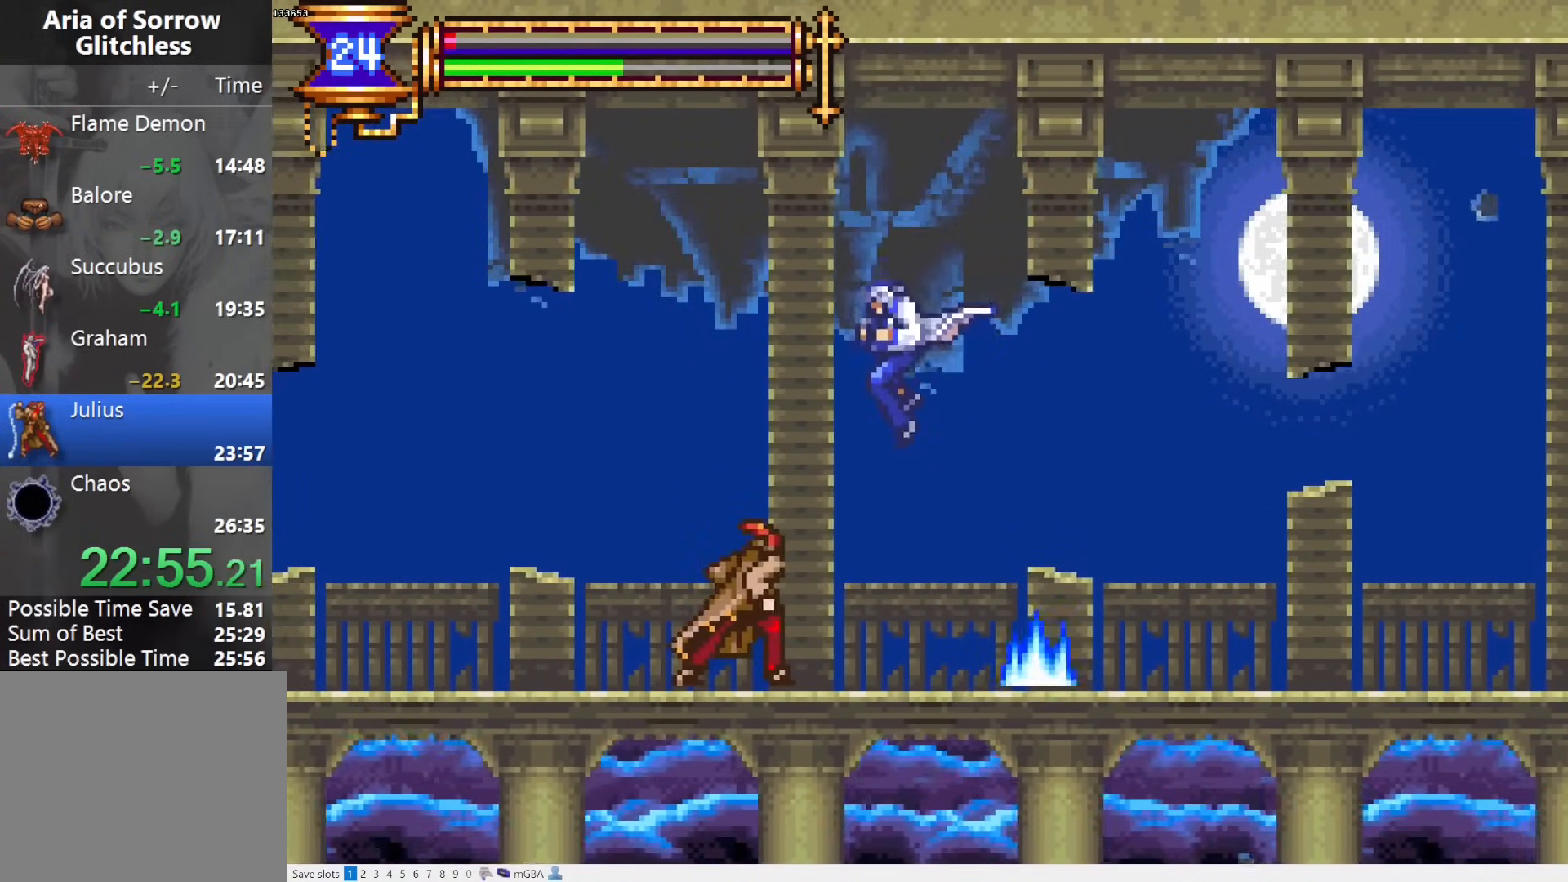
{"buttons": ["R1"], "events": [[150, "DPAD_LEFT", "up"], [217, "R1", "down"]]}
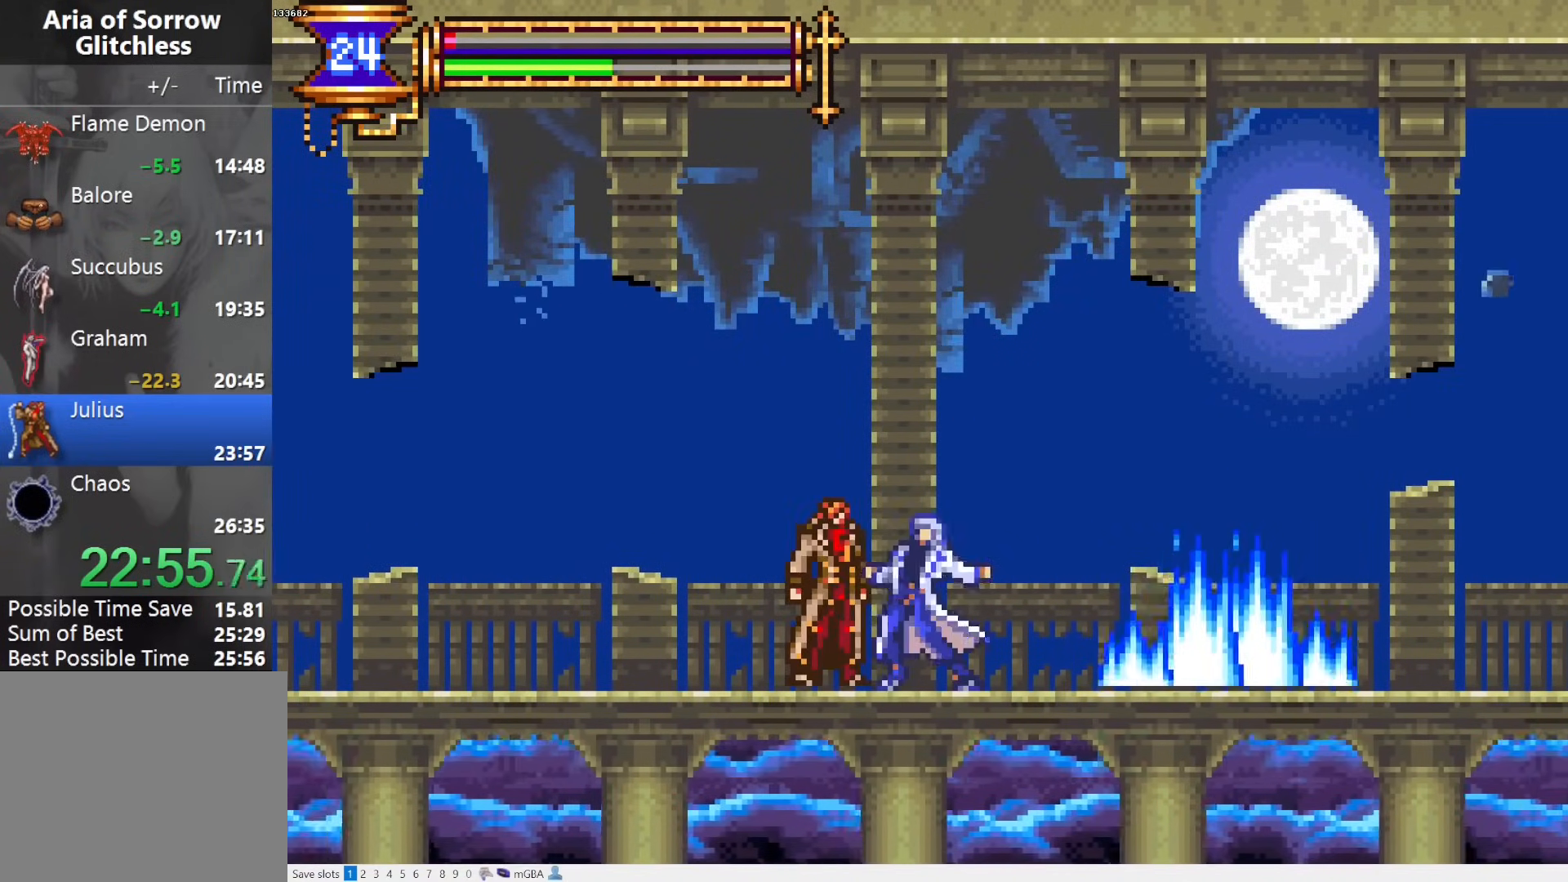
{"buttons": ["R1"], "events": []}
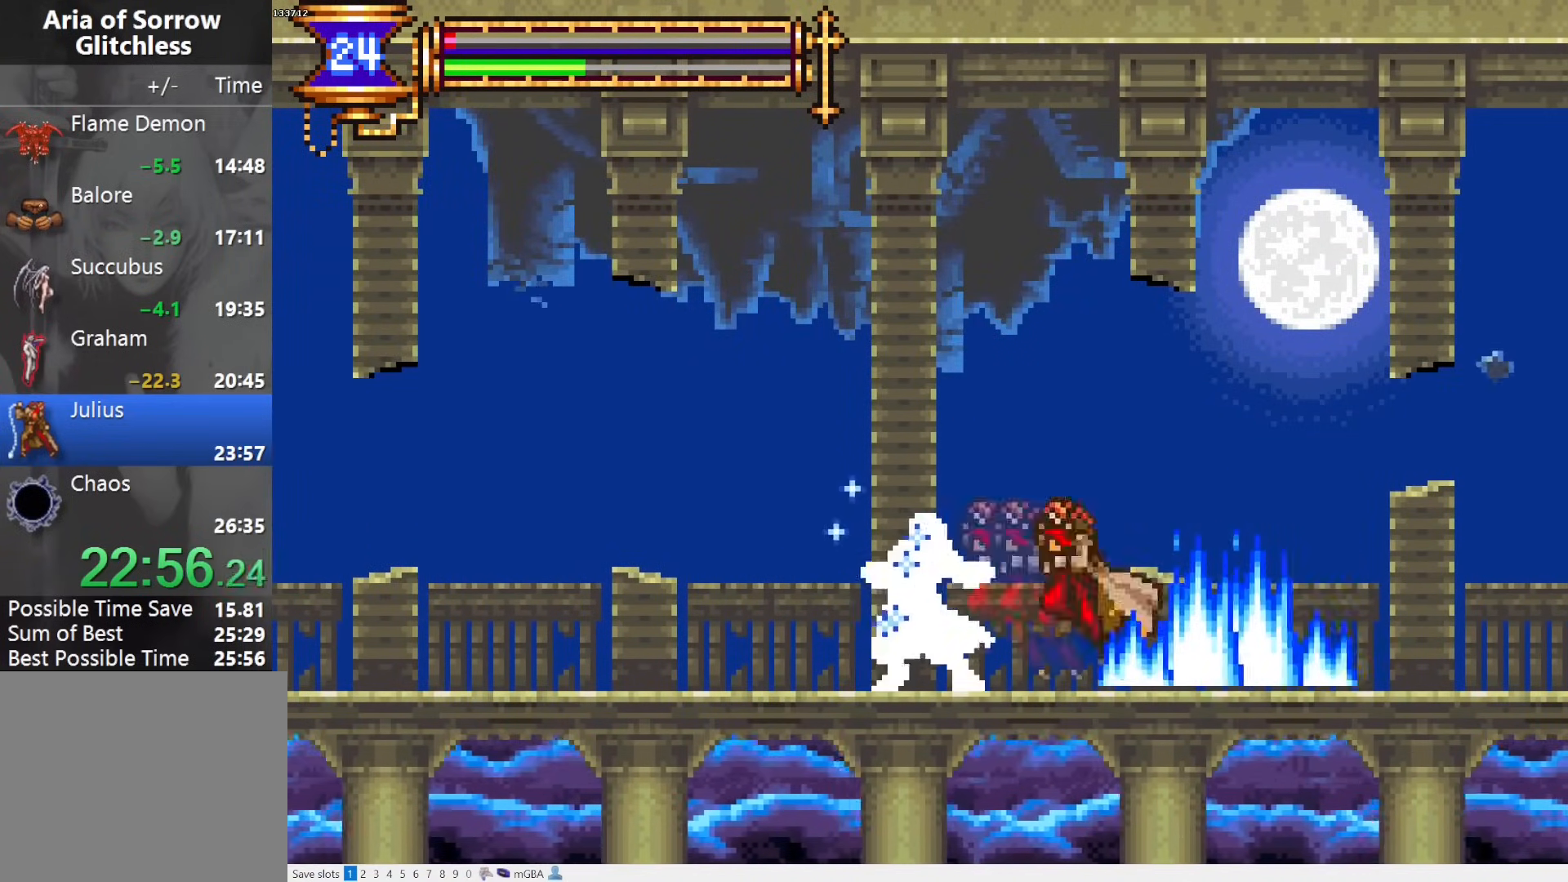
{"buttons": ["CROSS", "DPAD_RIGHT"], "events": [[100, "R1", "up"], [383, "DPAD_RIGHT", "down"], [500, "CROSS", "down"]]}
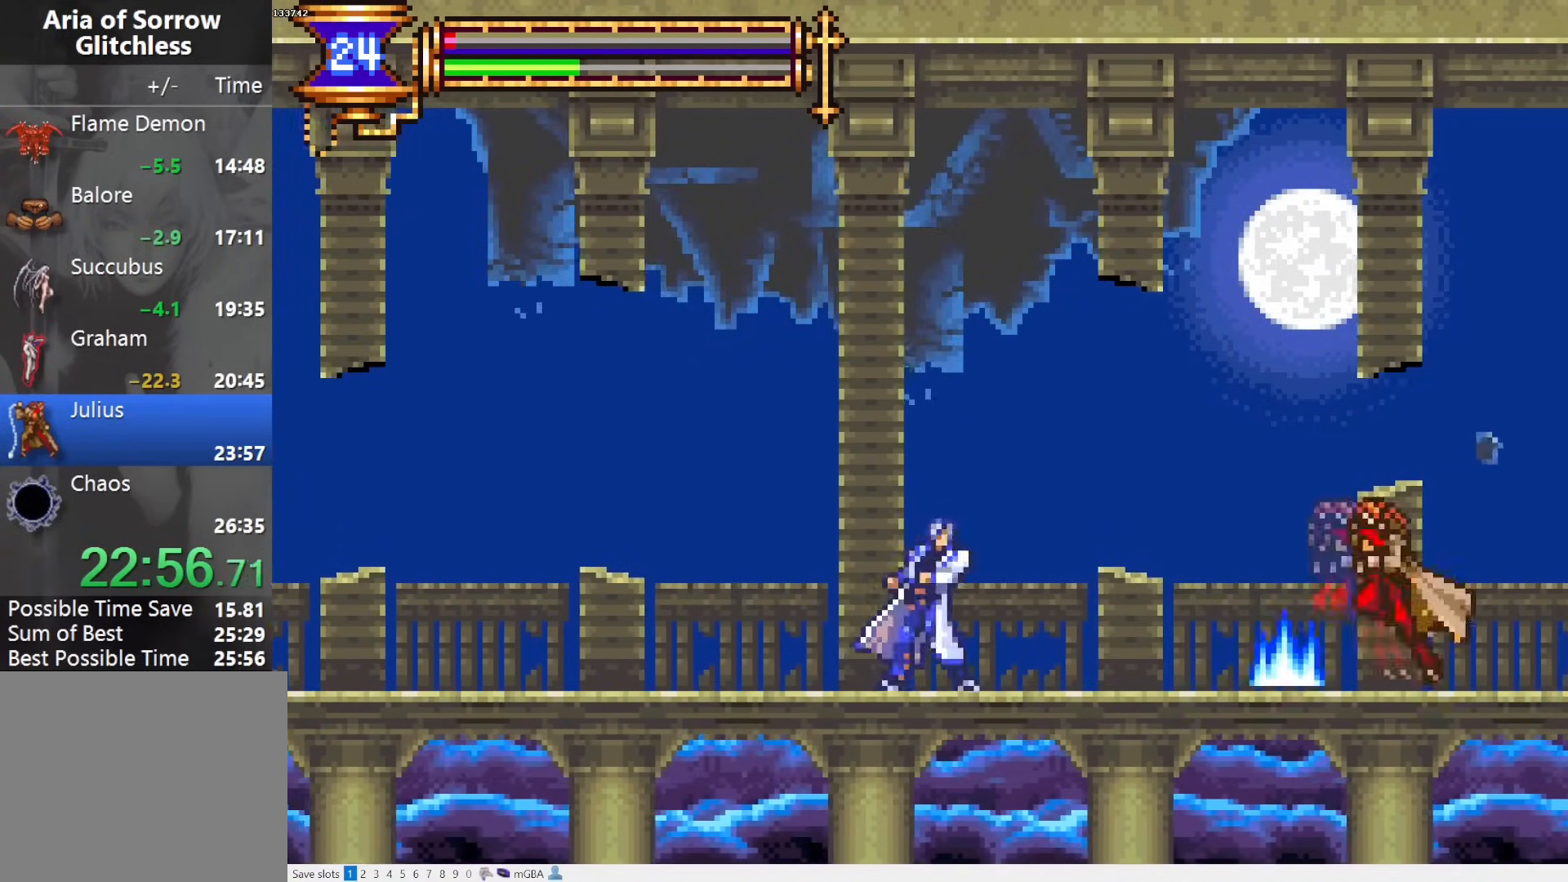
{"buttons": ["SQUARE", "DPAD_RIGHT"], "events": [[267, "CROSS", "up"], [467, "SQUARE", "down"]]}
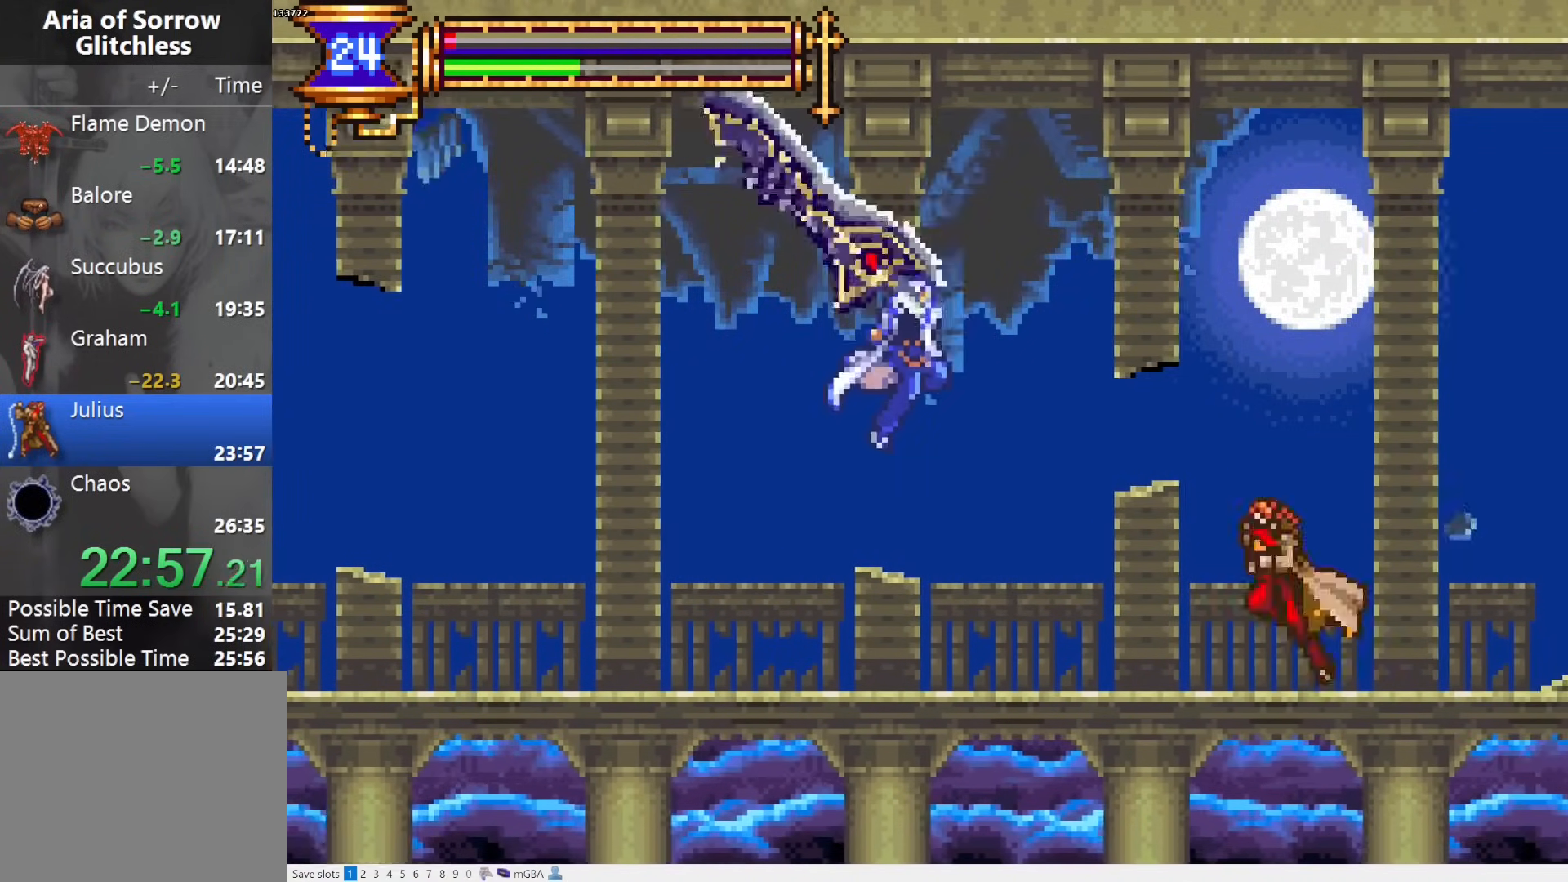
{"buttons": ["CROSS", "DPAD_LEFT"], "events": [[50, "SQUARE", "up"], [133, "SQUARE", "down"], [167, "DPAD_RIGHT", "up"], [233, "SQUARE", "up"], [367, "L1", "down"], [367, "L2", "down"], [433, "CROSS", "down"], [467, "DPAD_LEFT", "down"], [500, "L1", "up"], [500, "L2", "up"]]}
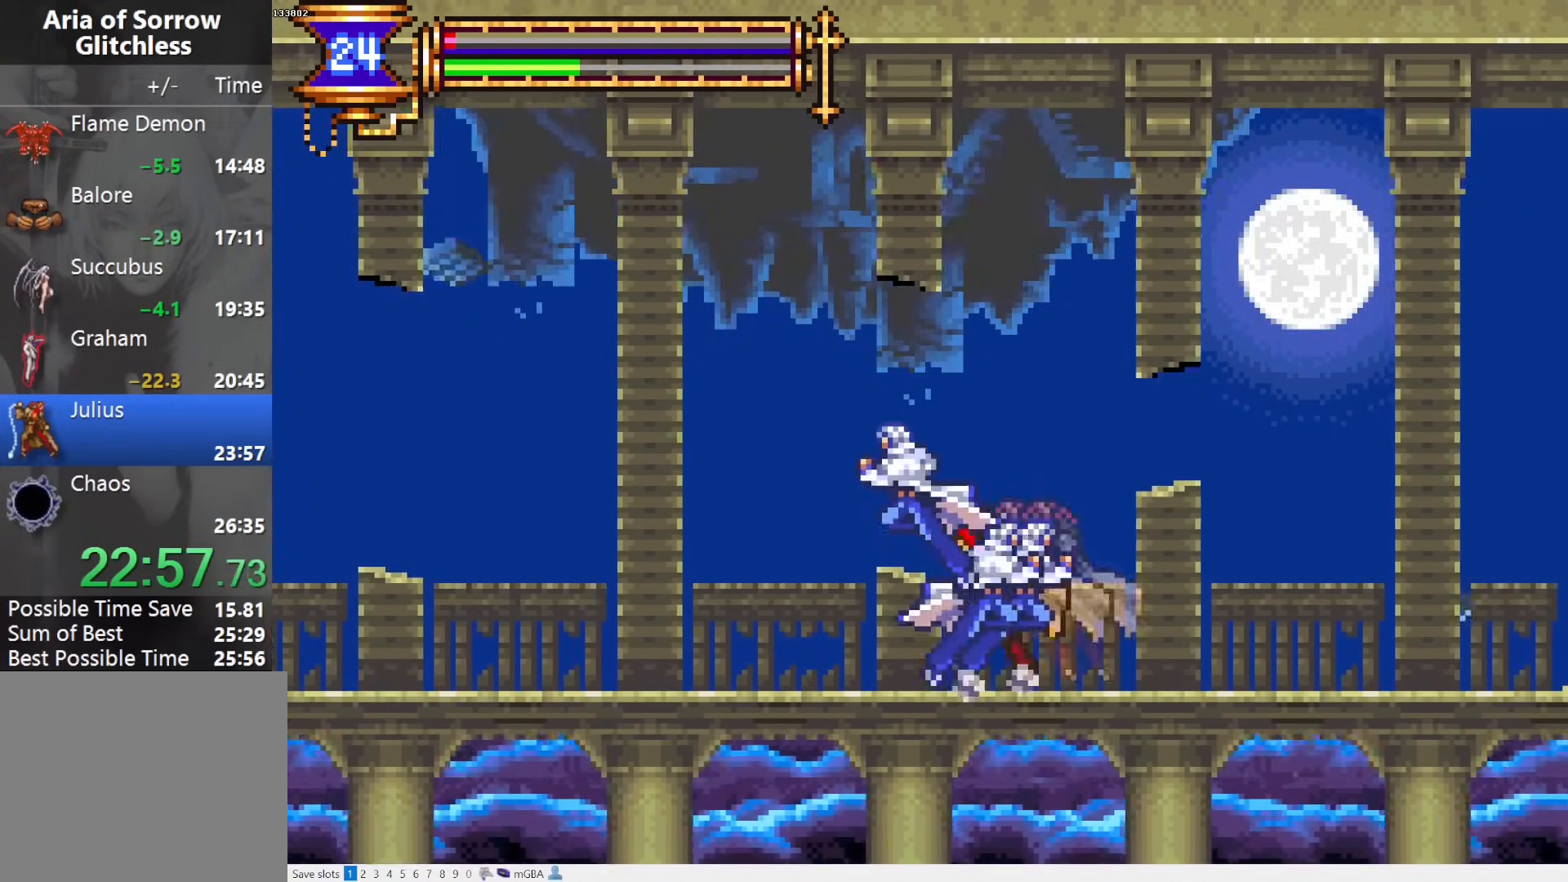
{"buttons": ["R1"], "events": [[33, "CROSS", "up"], [267, "DPAD_LEFT", "up"], [417, "R1", "down"]]}
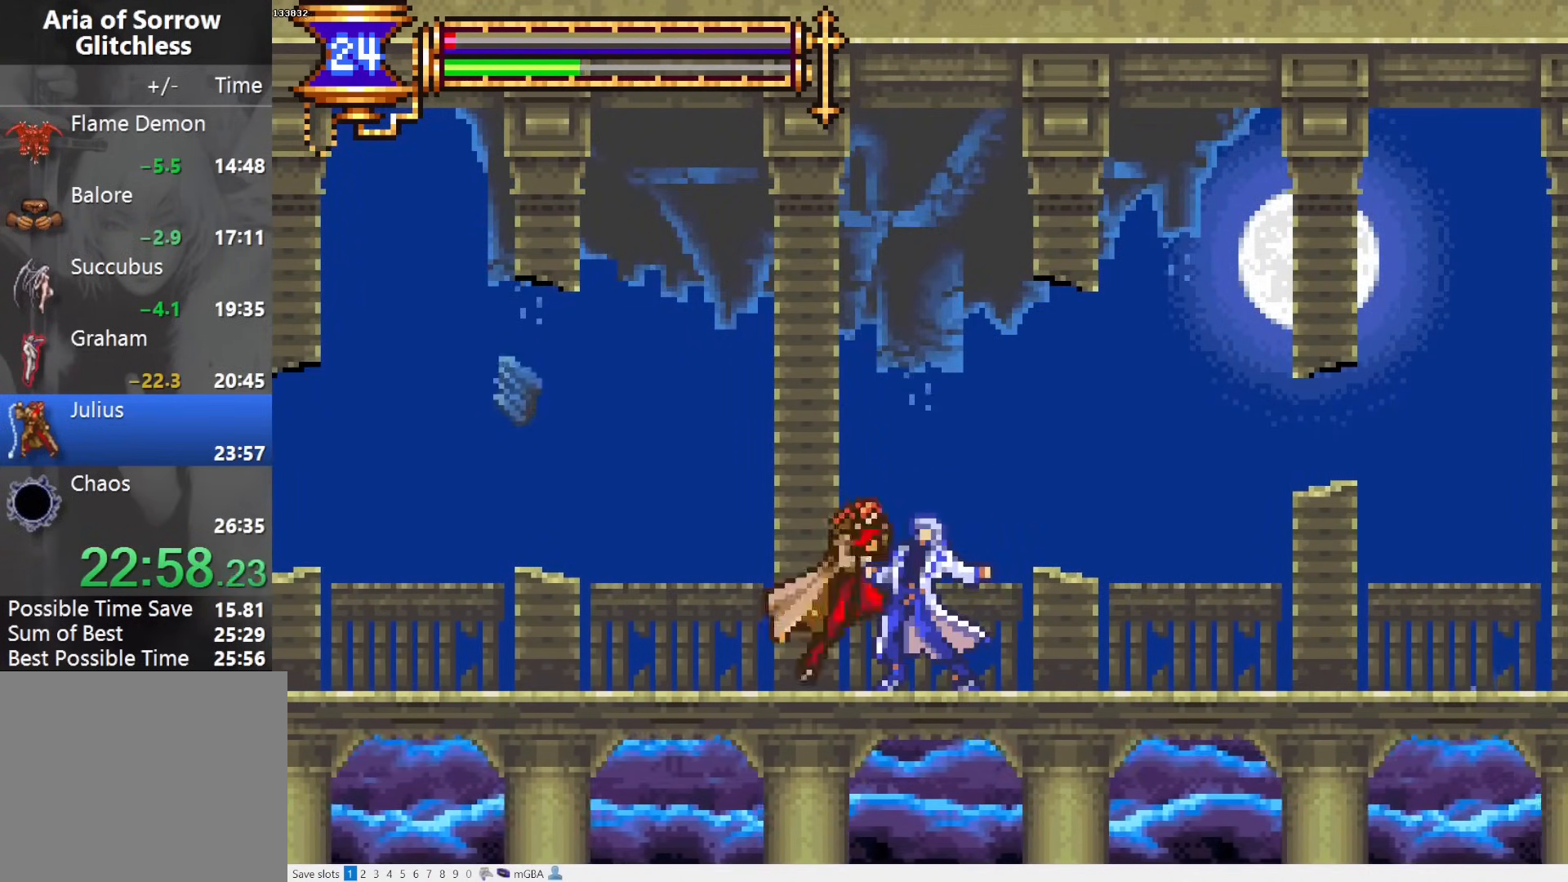
{"buttons": ["R1"], "events": []}
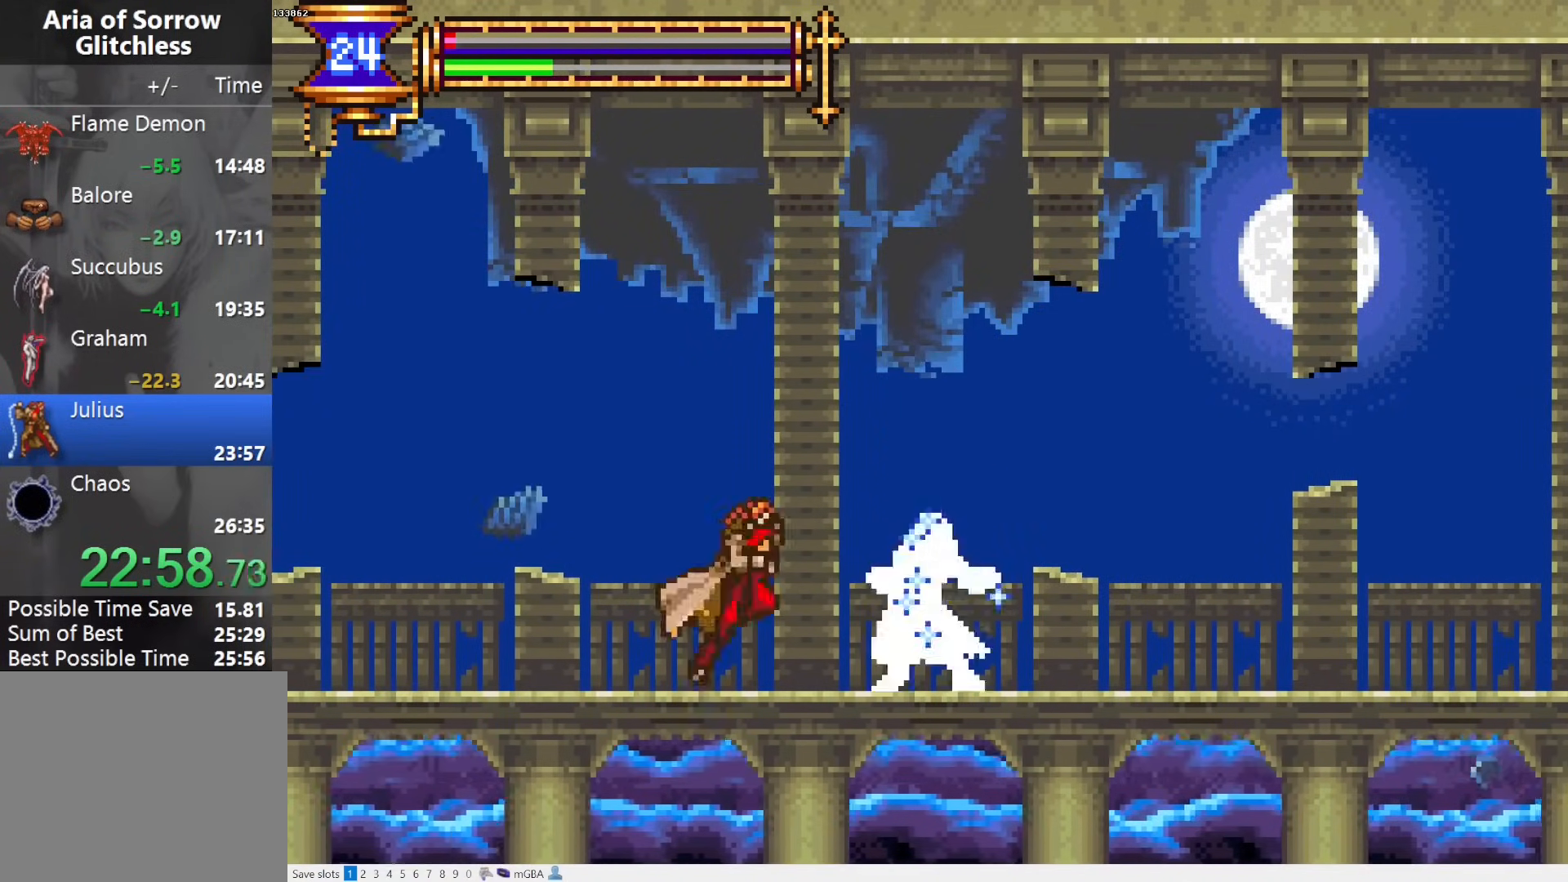
{"buttons": ["R1", "DPAD_LEFT"], "events": [[250, "DPAD_LEFT", "down"]]}
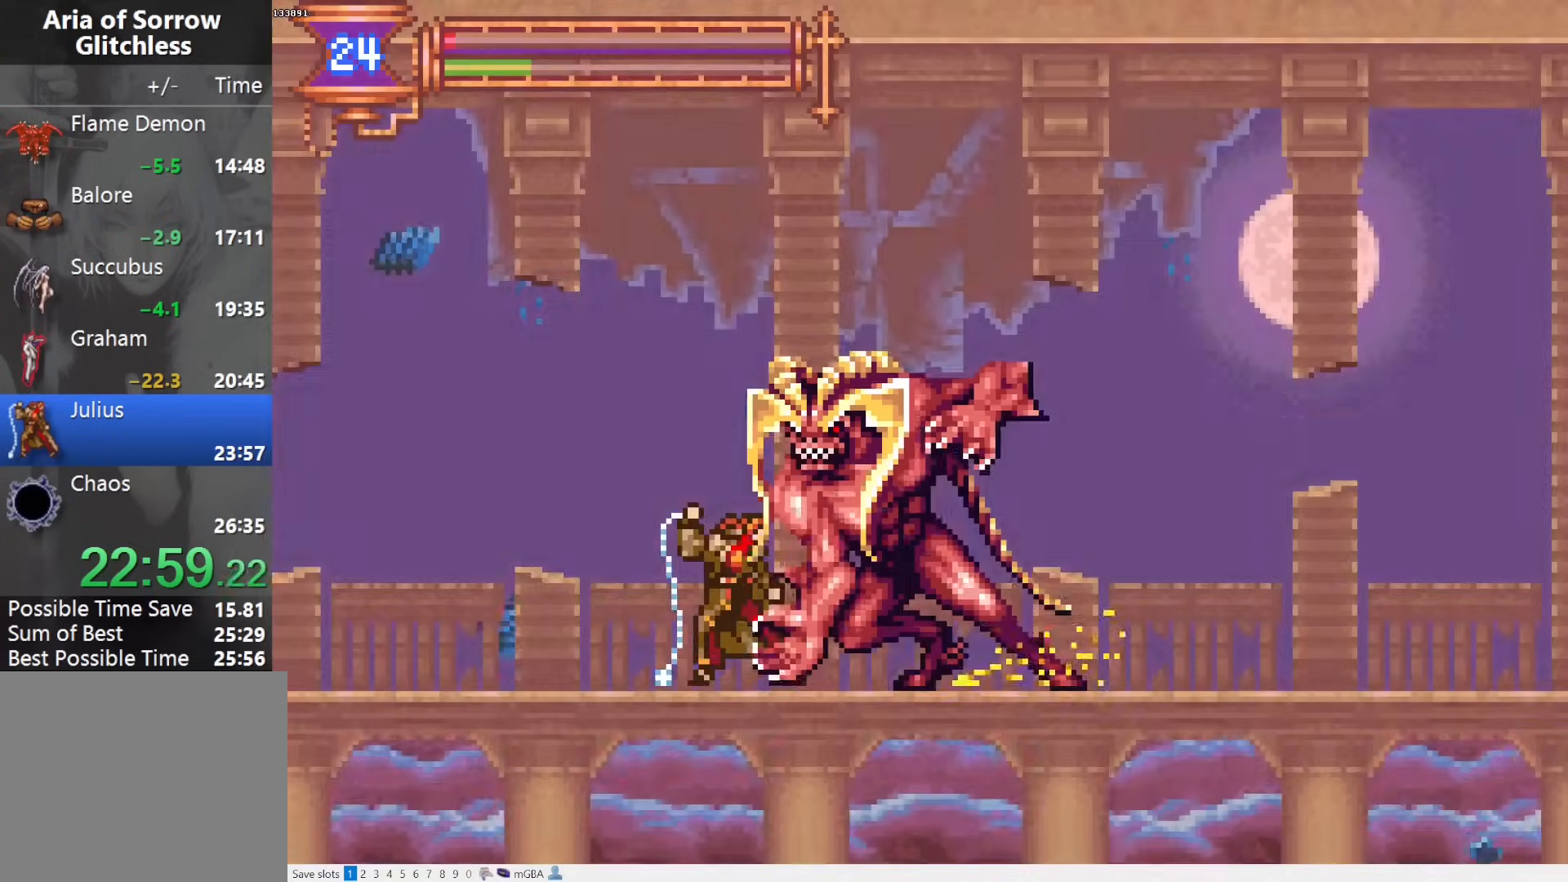
{"buttons": ["R1", "DPAD_LEFT"], "events": []}
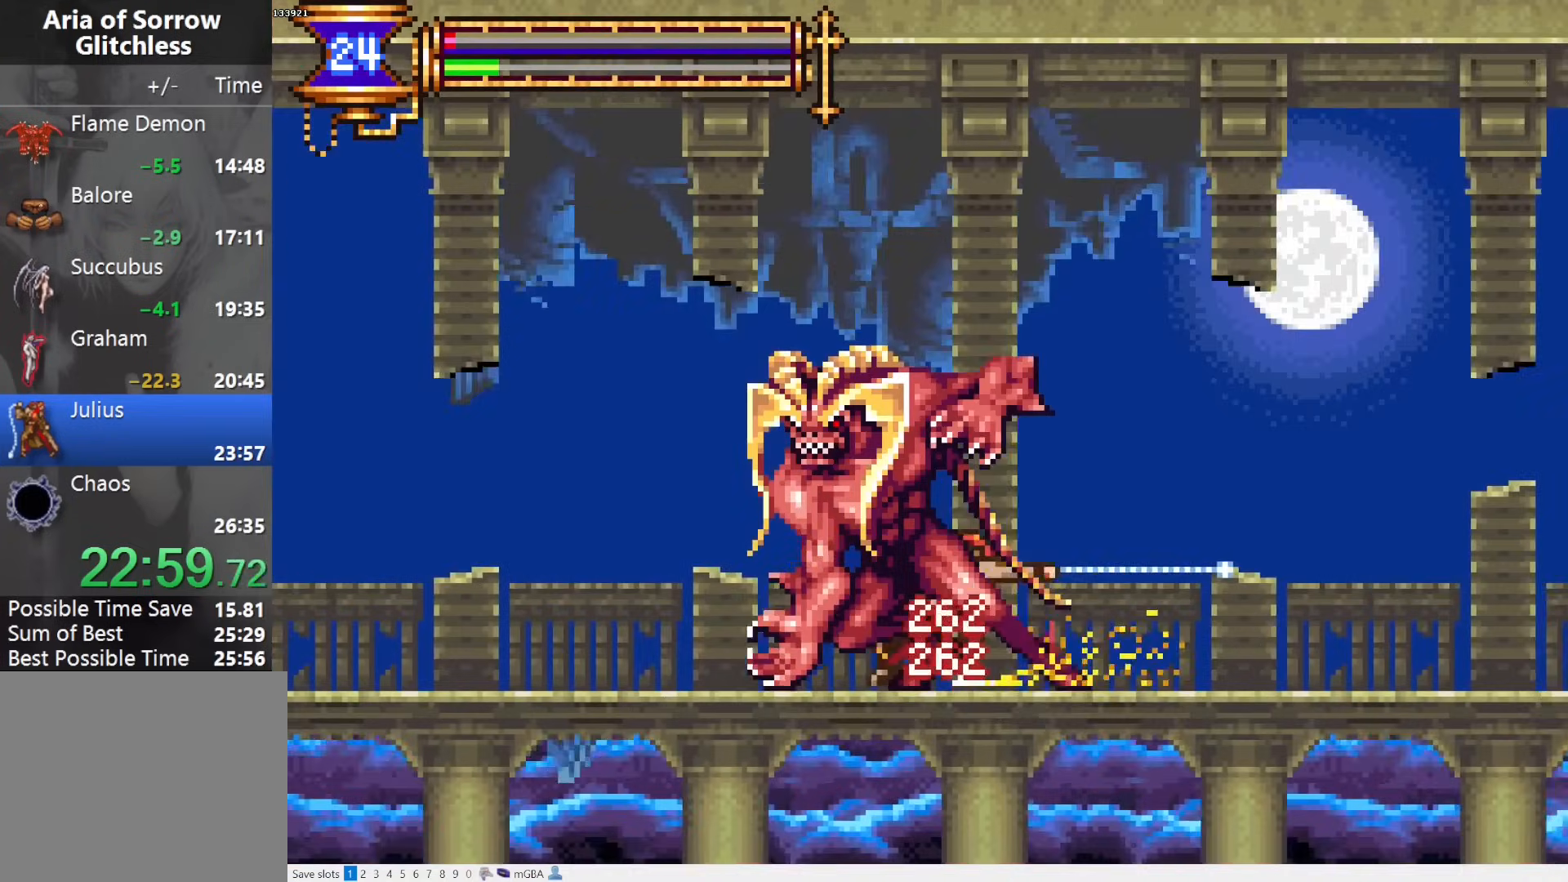
{"buttons": ["DPAD_LEFT"], "events": [[283, "R1", "up"]]}
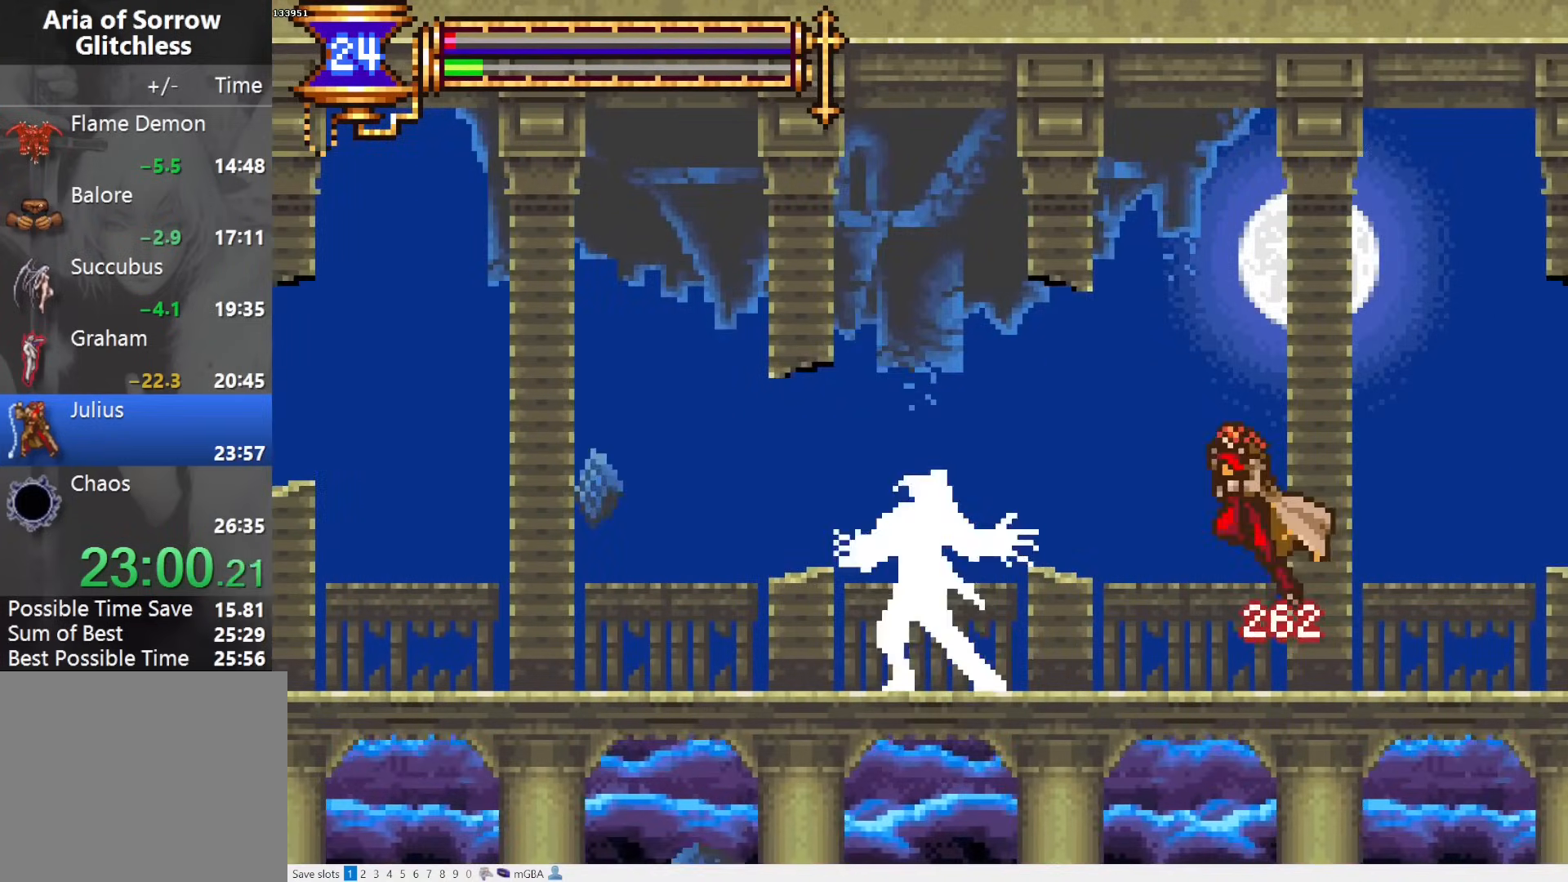
{"buttons": [], "events": [[117, "CROSS", "down"], [200, "CROSS", "up"], [200, "DPAD_LEFT", "up"], [317, "DPAD_RIGHT", "down"], [383, "SQUARE", "down"], [433, "DPAD_RIGHT", "up"], [500, "SQUARE", "up"]]}
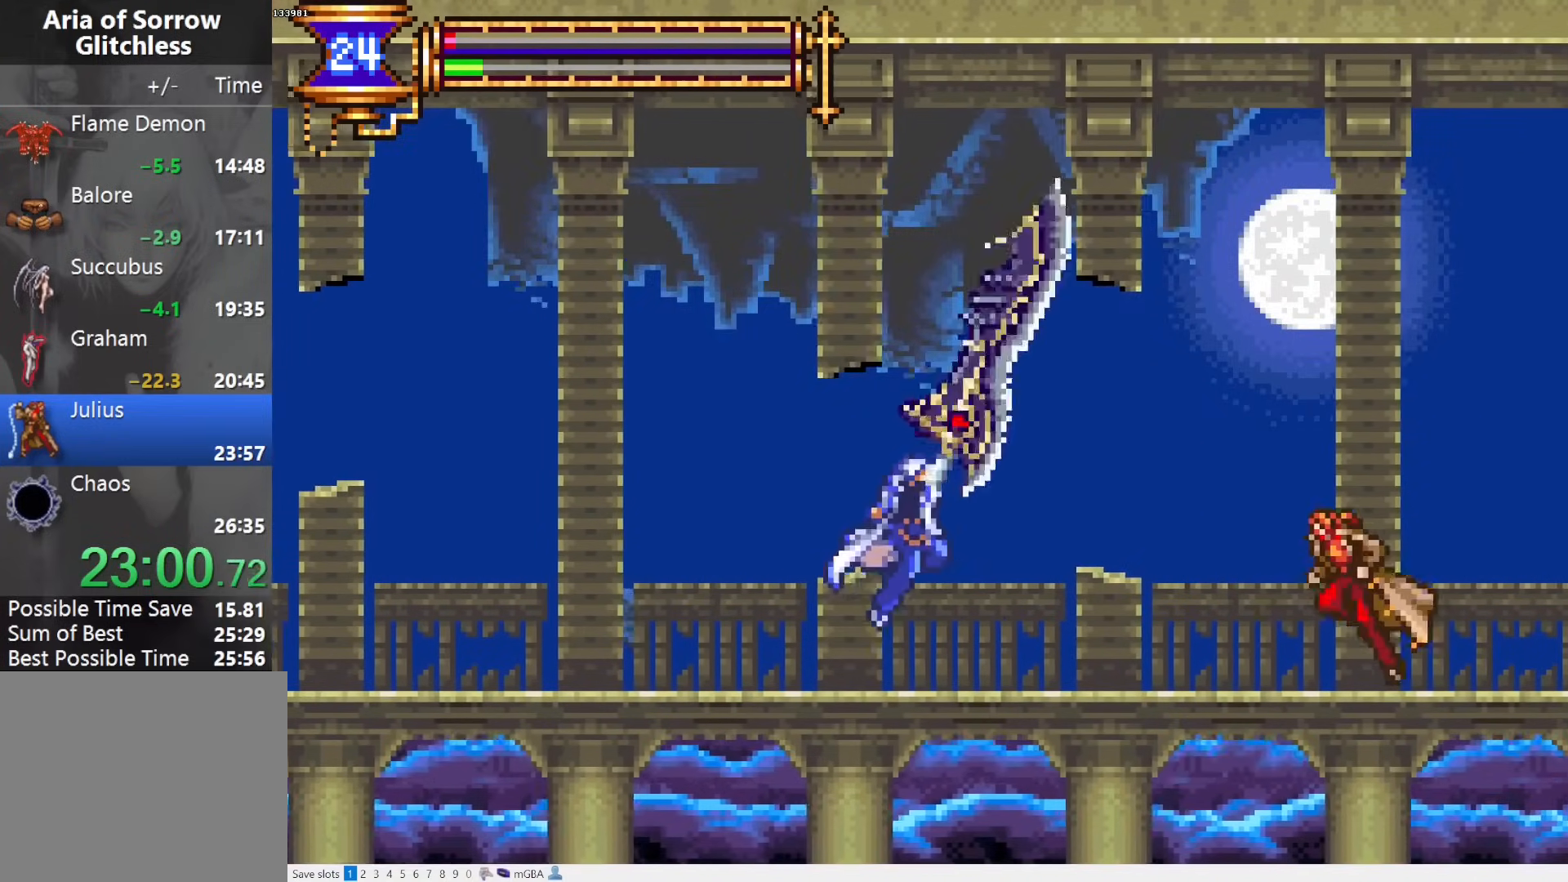
{"buttons": [], "events": [[217, "L1", "down"], [217, "L2", "down"], [250, "CROSS", "down"], [300, "SQUARE", "down"], [333, "CROSS", "up"], [333, "L1", "up"], [333, "L2", "up"], [400, "SQUARE", "up"]]}
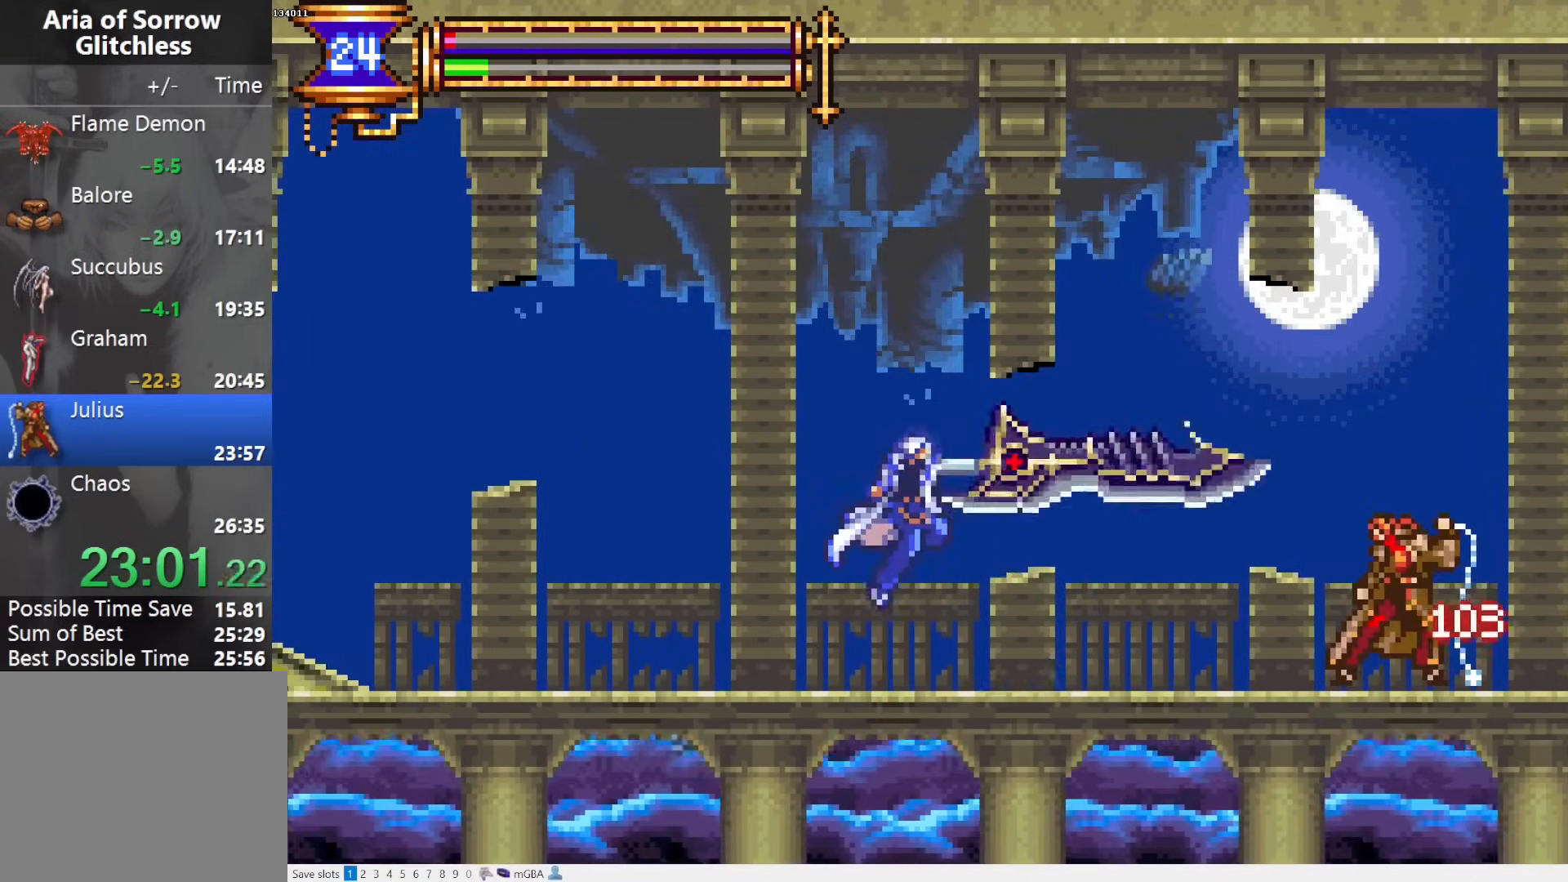
{"buttons": ["CROSS", "DPAD_RIGHT"], "events": [[217, "L1", "down"], [217, "L2", "down"], [283, "CROSS", "down"], [283, "DPAD_RIGHT", "down"], [350, "L1", "up"], [350, "L2", "up"]]}
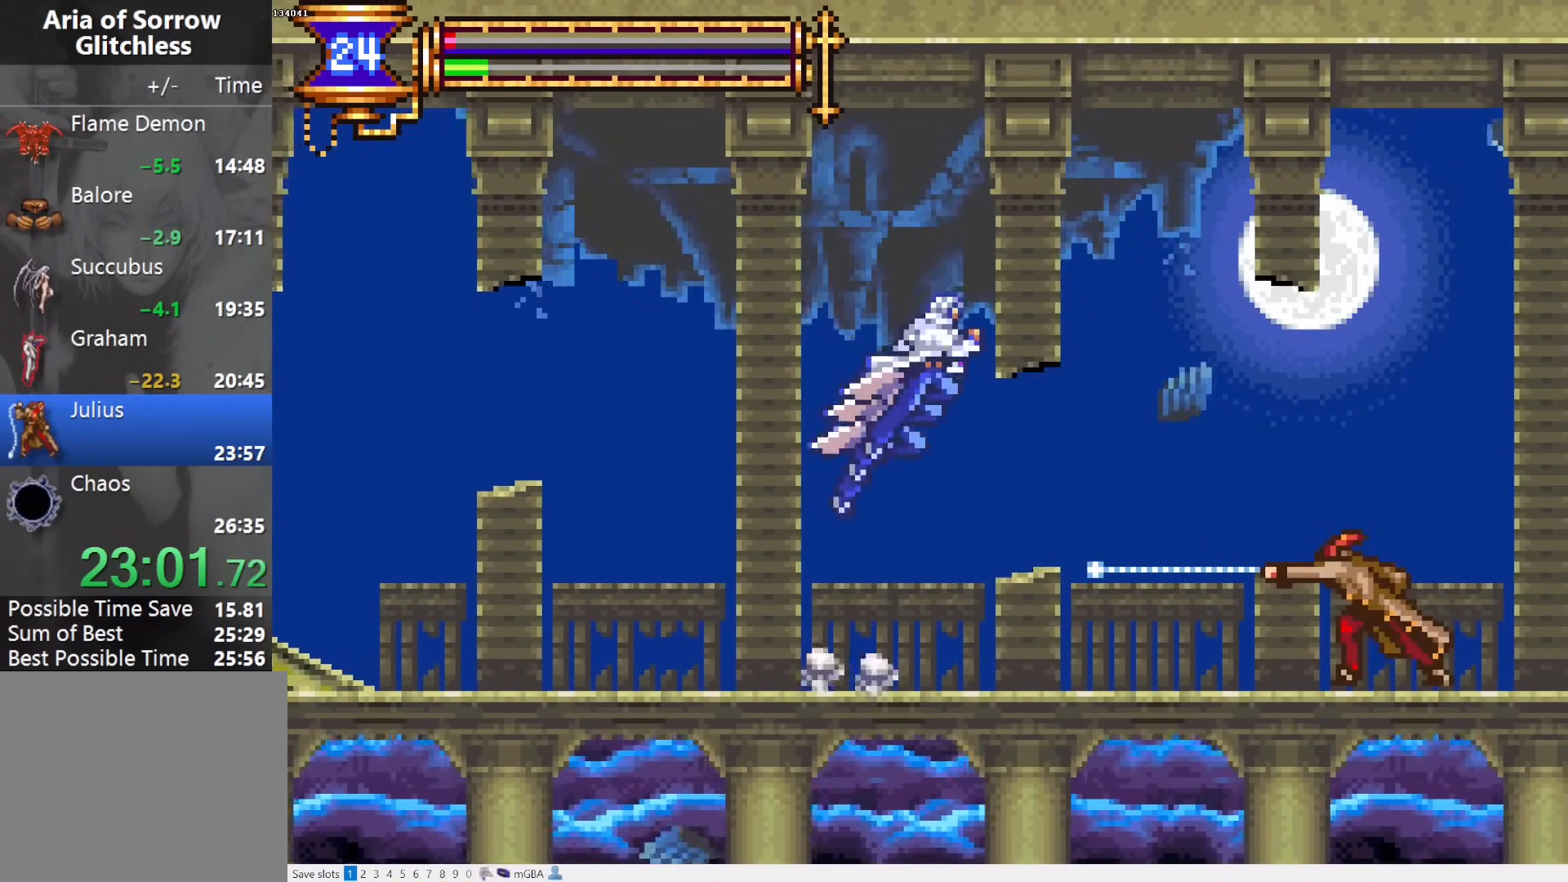
{"buttons": [], "events": [[67, "CROSS", "up"], [167, "SQUARE", "down"], [250, "SQUARE", "up"], [333, "SQUARE", "down"], [400, "DPAD_RIGHT", "up"], [433, "SQUARE", "up"]]}
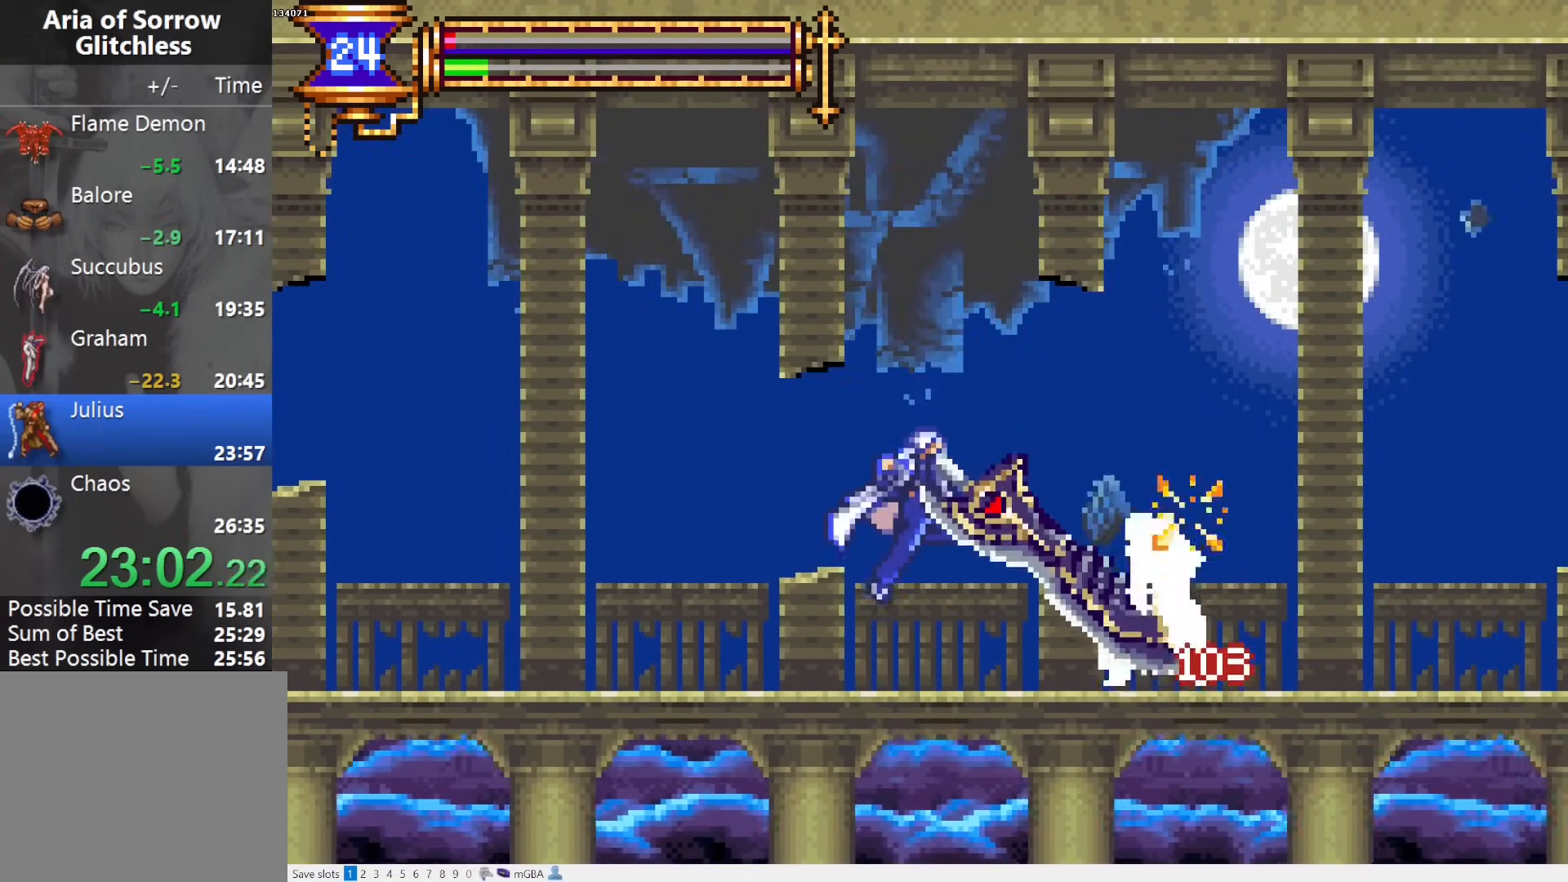
{"buttons": ["CROSS", "DPAD_RIGHT"], "events": [[167, "L1", "down"], [167, "L2", "down"], [233, "CROSS", "down"], [350, "L1", "up"], [350, "L2", "up"], [383, "CROSS", "up"], [400, "DPAD_RIGHT", "down"], [433, "CROSS", "down"]]}
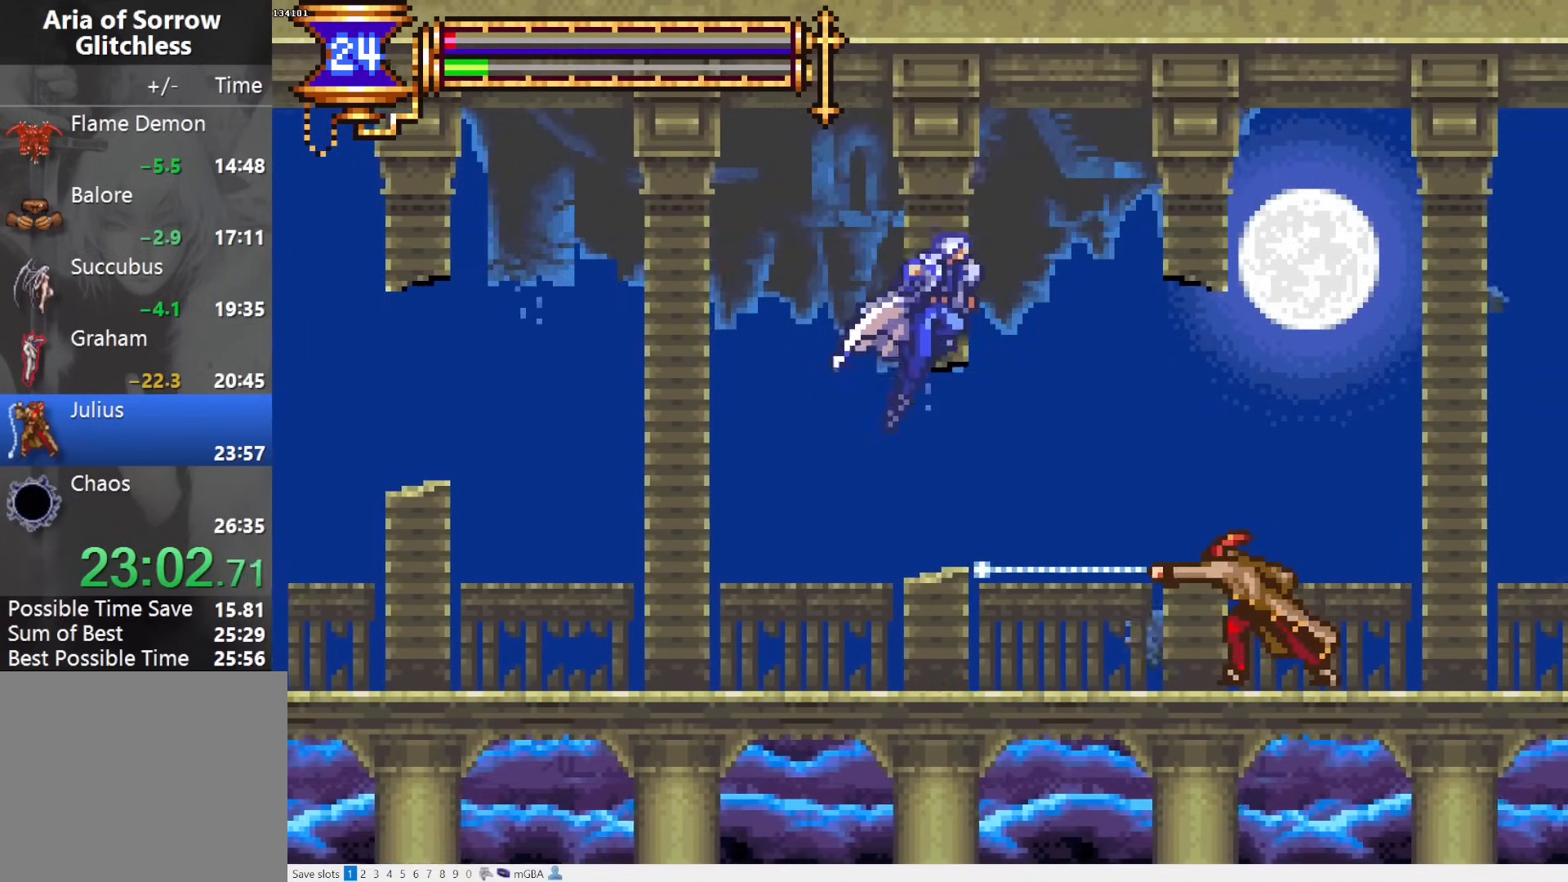
{"buttons": [], "events": [[100, "CROSS", "up"], [217, "SQUARE", "down"], [300, "SQUARE", "up"], [317, "DPAD_RIGHT", "up"], [400, "SQUARE", "down"], [500, "SQUARE", "up"]]}
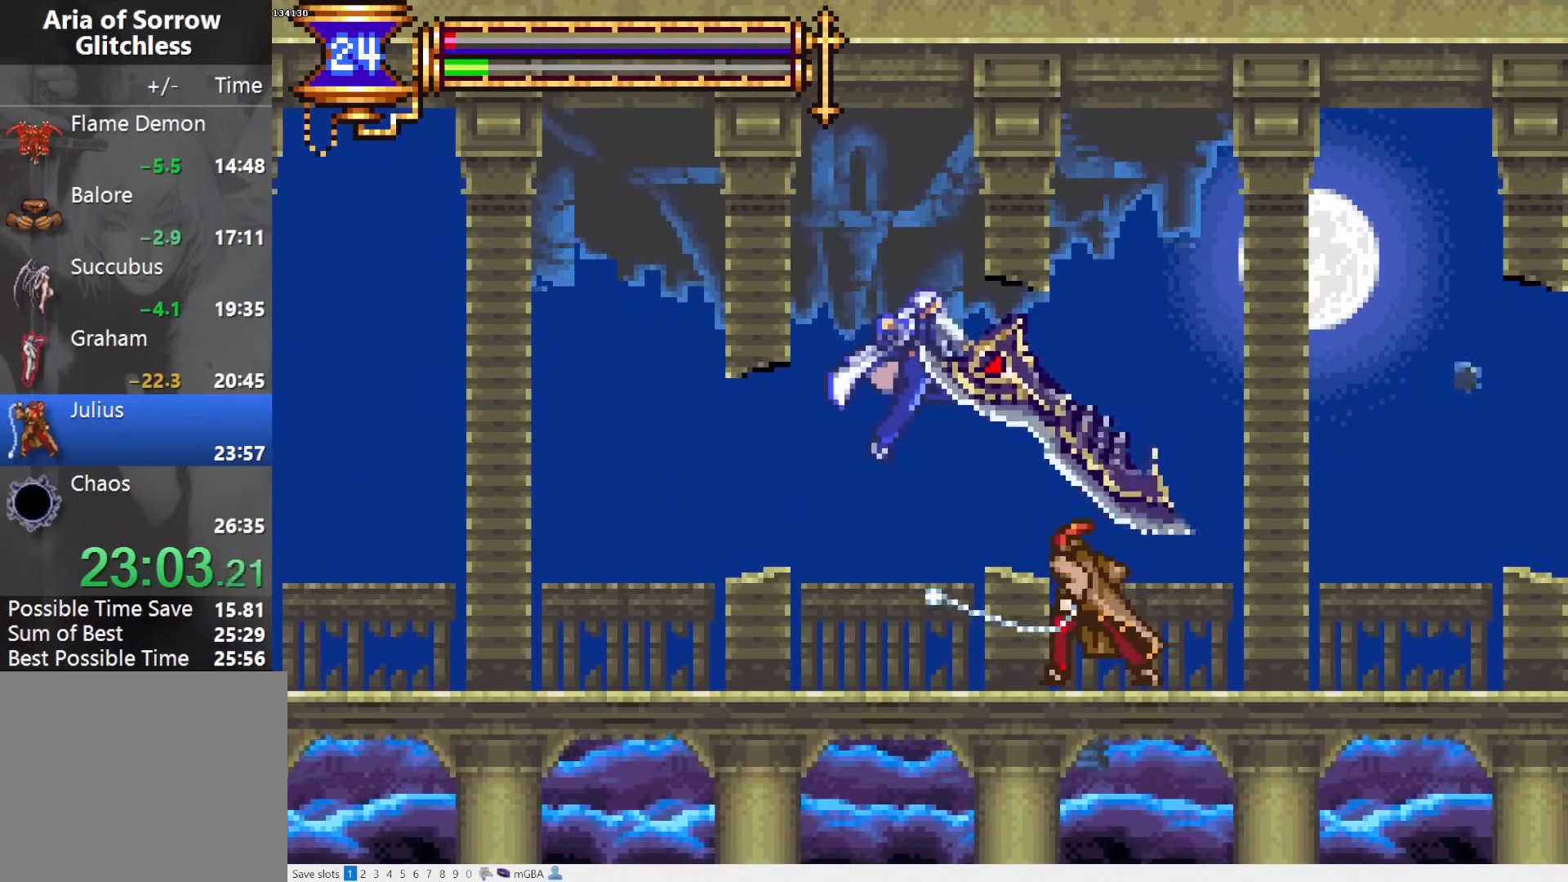
{"buttons": ["CROSS", "DPAD_LEFT"], "events": [[300, "L1", "down"], [300, "L2", "down"], [383, "CROSS", "down"], [467, "DPAD_LEFT", "down"], [467, "L1", "up"], [467, "L2", "up"]]}
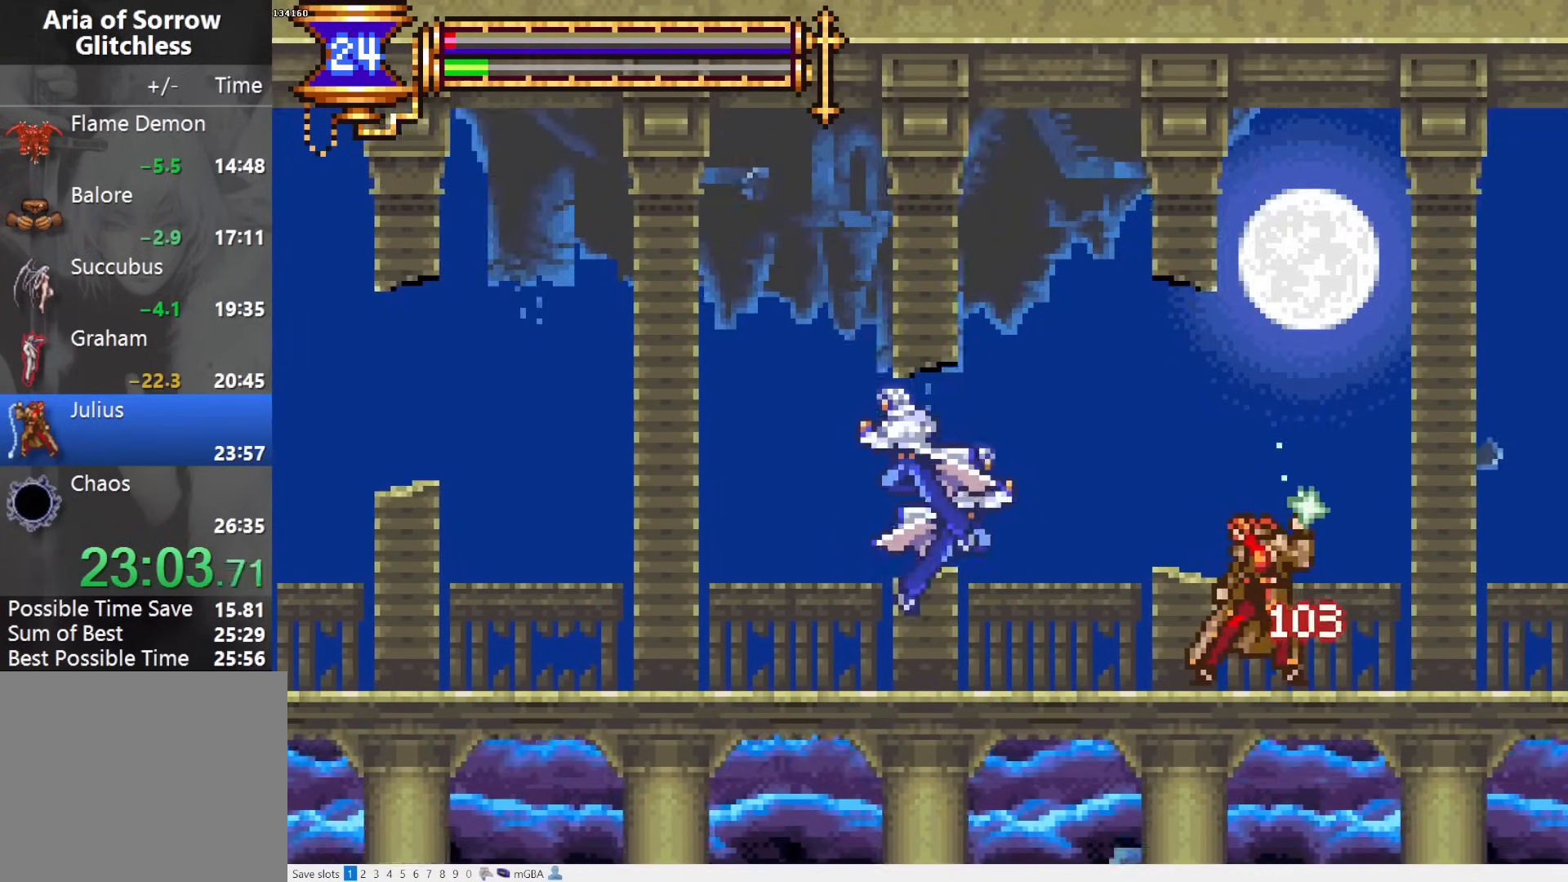
{"buttons": ["SQUARE", "DPAD_RIGHT"], "events": [[50, "CROSS", "up"], [133, "DPAD_LEFT", "up"], [150, "CROSS", "down"], [167, "DPAD_RIGHT", "down"], [317, "CROSS", "up"], [500, "SQUARE", "down"]]}
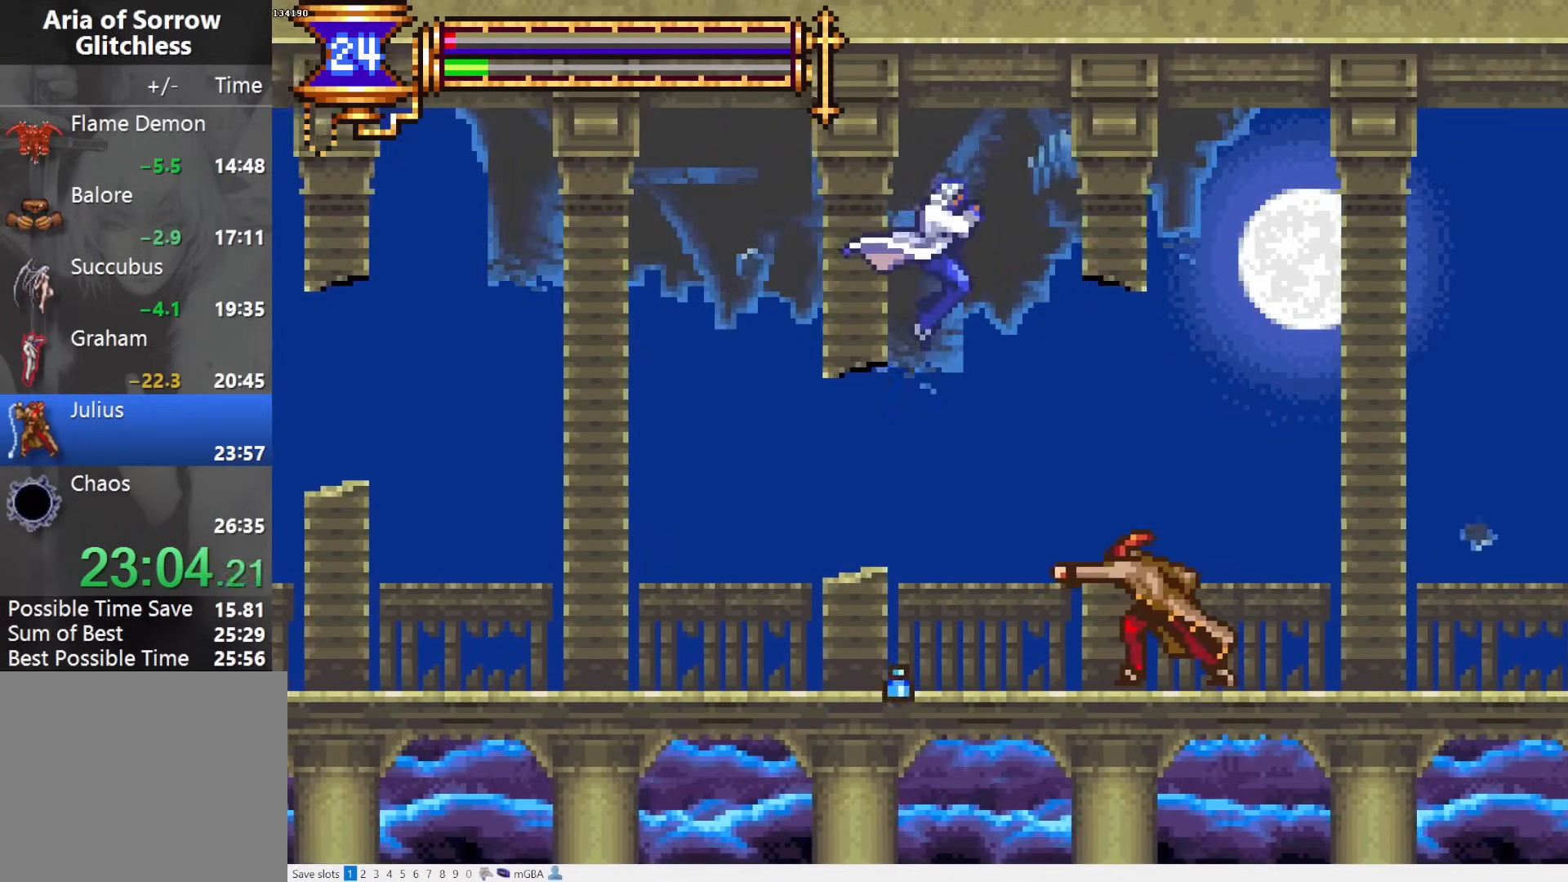
{"buttons": ["CROSS", "SQUARE", "L1", "DPAD_RIGHT"], "events": [[83, "SQUARE", "up"], [167, "SQUARE", "down"], [267, "SQUARE", "up"], [417, "L1", "down"], [467, "CROSS", "down"], [500, "SQUARE", "down"]]}
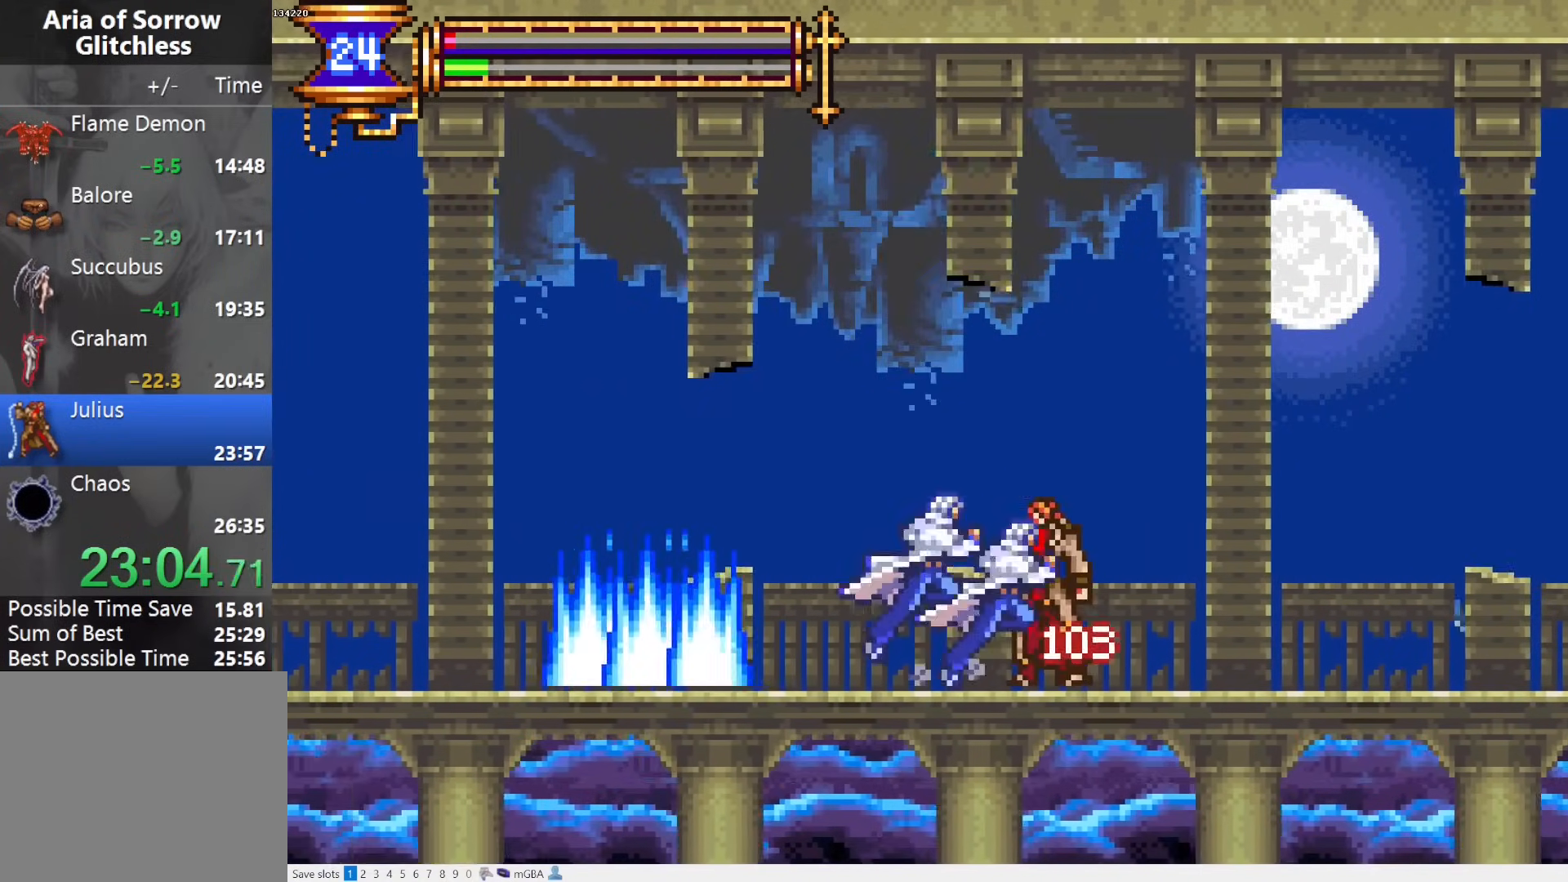
{"buttons": ["CROSS", "L1", "L2"], "events": [[33, "CROSS", "up"], [67, "L1", "up"], [83, "SQUARE", "up"], [267, "DPAD_RIGHT", "up"], [400, "L1", "down"], [400, "L2", "down"], [450, "CROSS", "down"]]}
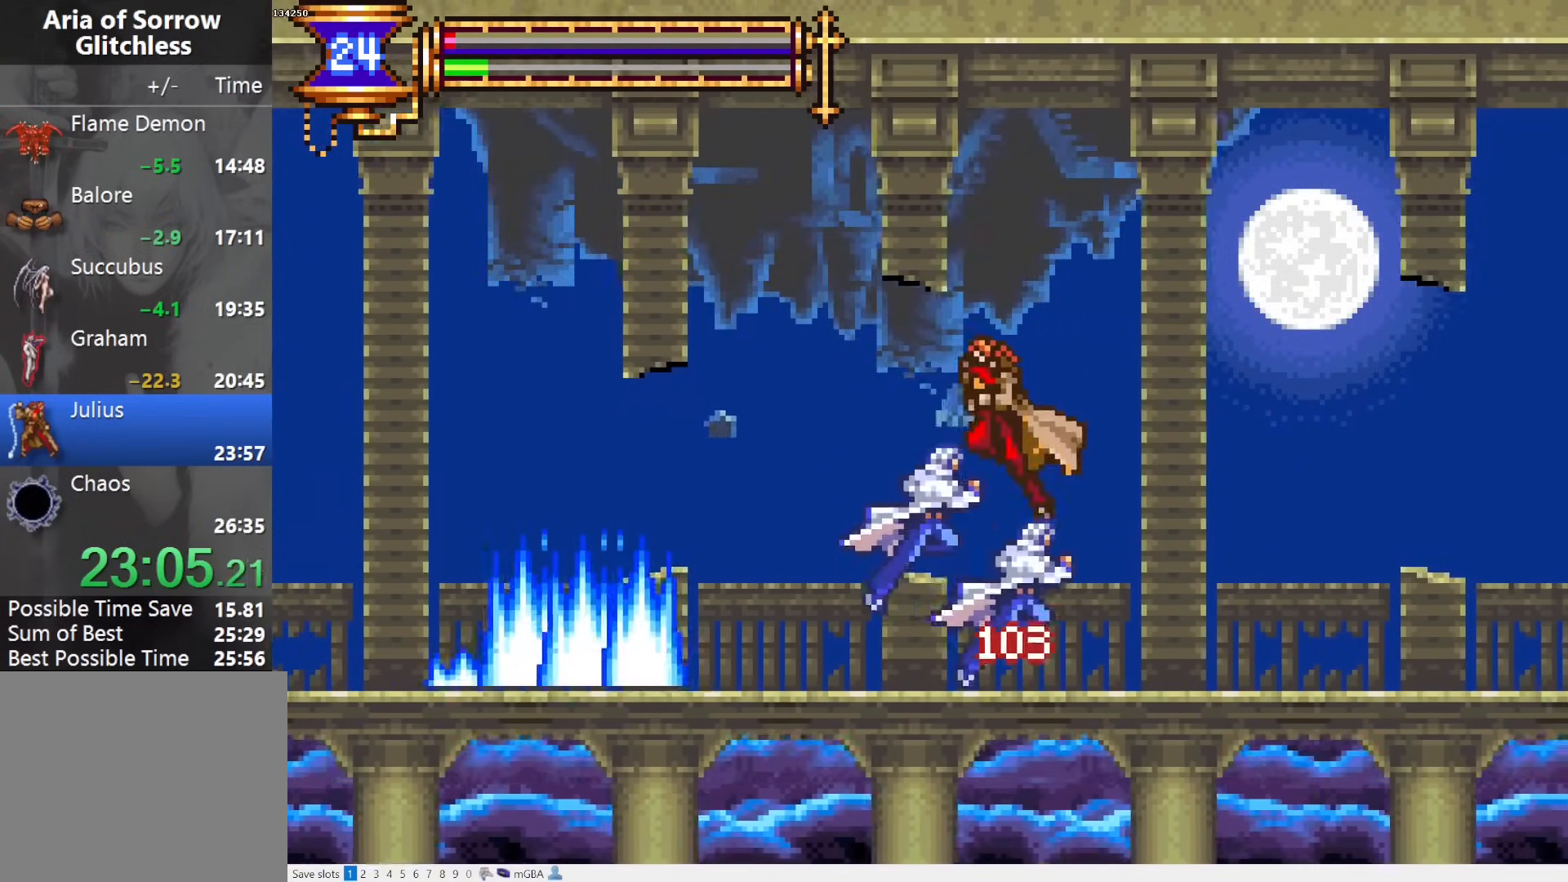
{"buttons": ["CROSS", "SQUARE"], "events": [[50, "L1", "up"], [50, "L2", "up"], [150, "CROSS", "up"], [217, "CROSS", "down"], [433, "SQUARE", "down"]]}
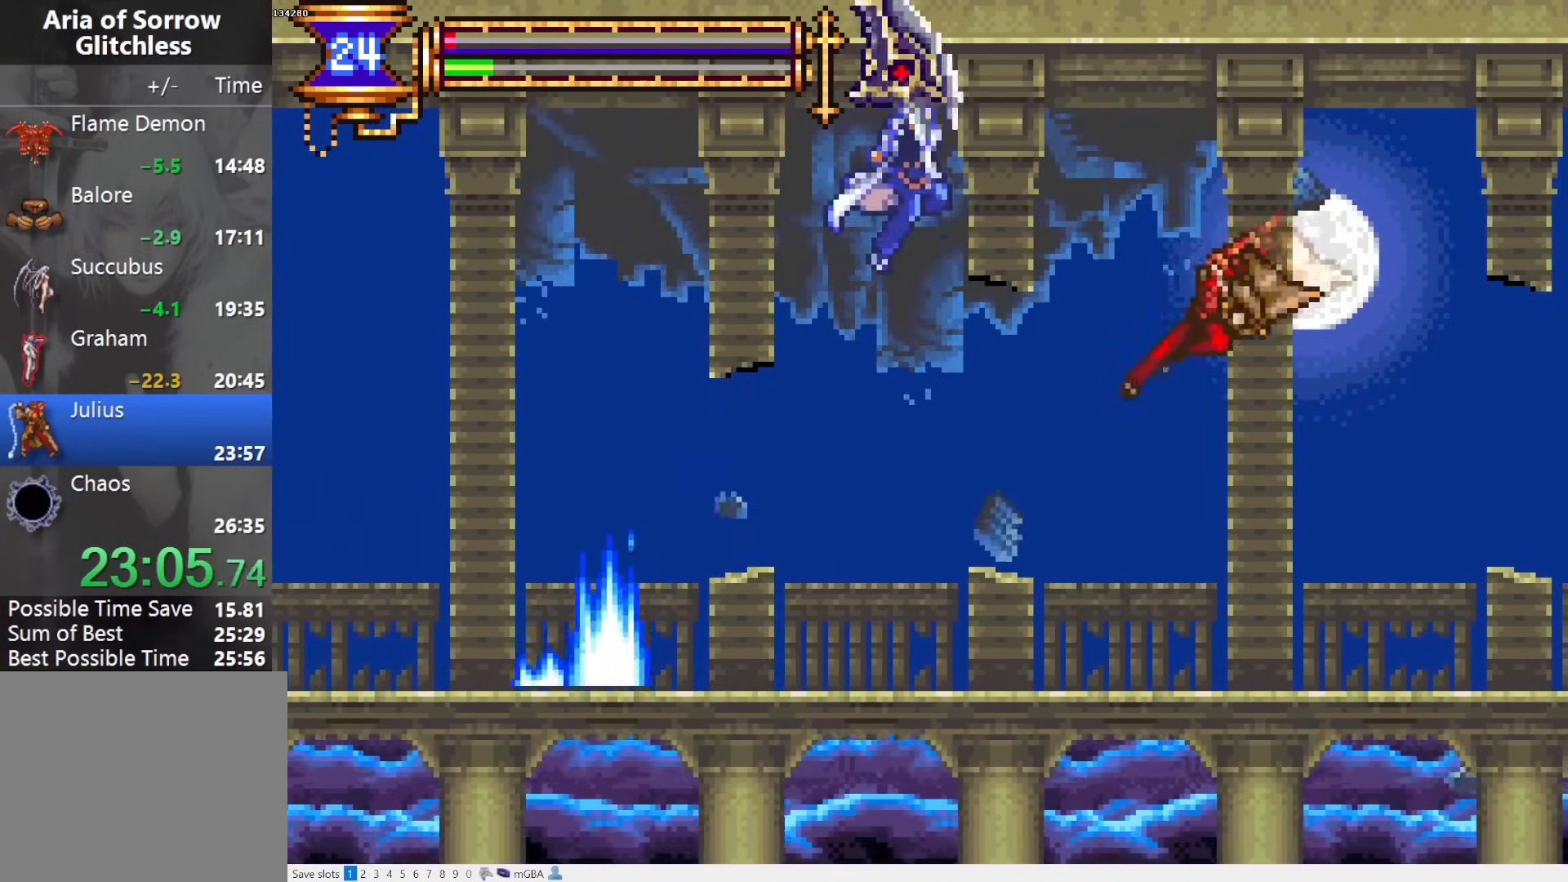
{"buttons": ["DPAD_RIGHT"], "events": [[17, "DPAD_RIGHT", "down"], [50, "SQUARE", "up"], [117, "SQUARE", "down"], [267, "SQUARE", "up"], [333, "CROSS", "up"]]}
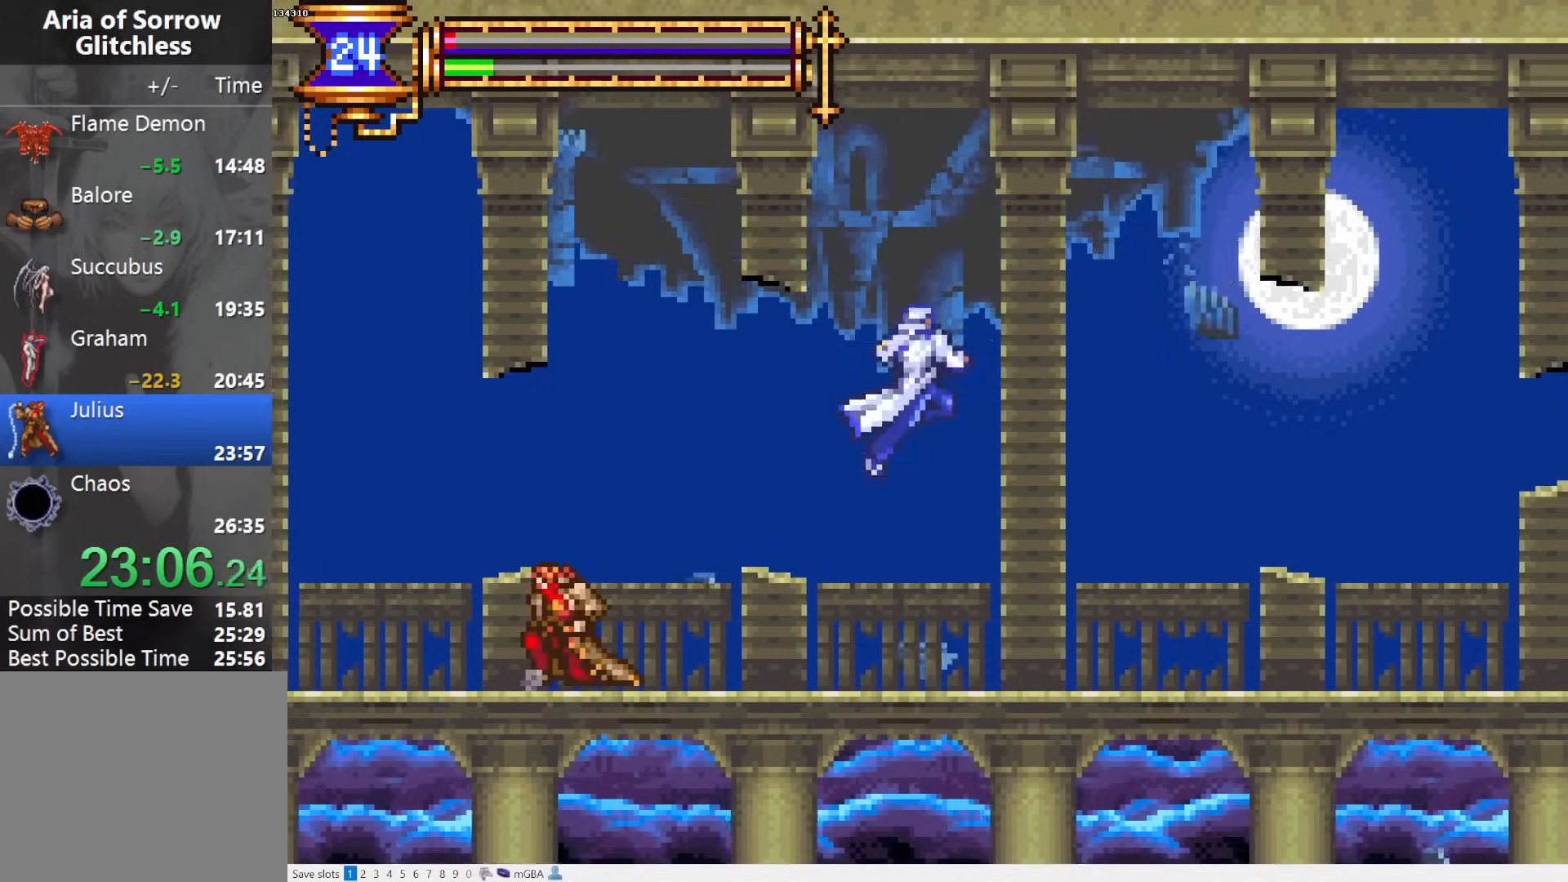
{"buttons": [], "events": [[183, "L1", "down"], [233, "CROSS", "down"], [283, "DPAD_RIGHT", "up"], [333, "L1", "up"], [350, "DPAD_LEFT", "down"], [450, "CROSS", "up"], [467, "DPAD_LEFT", "up"]]}
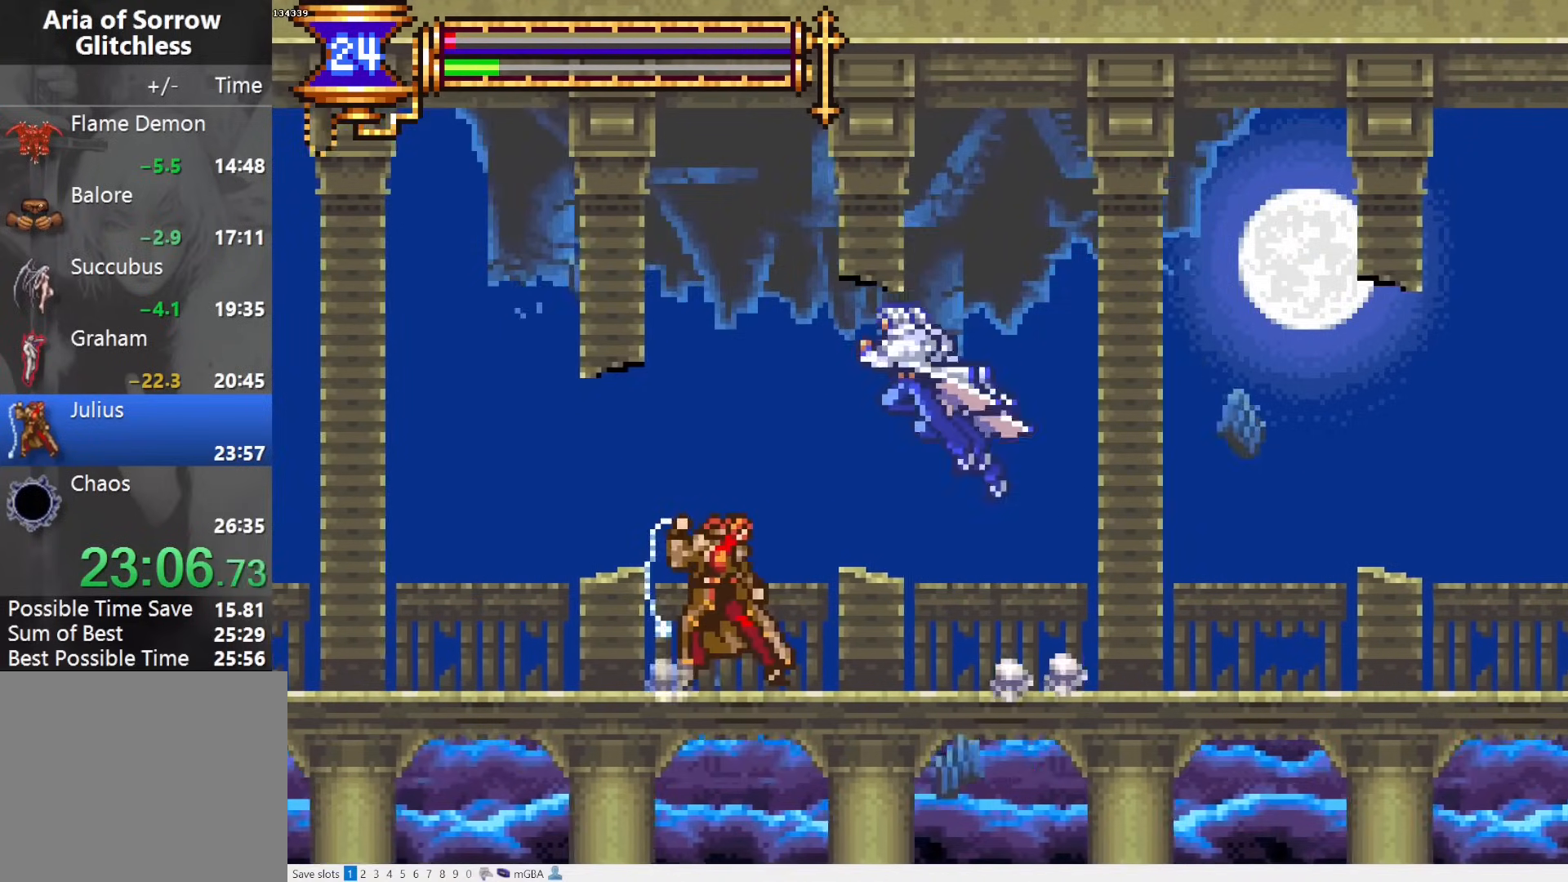
{"buttons": ["DPAD_LEFT"], "events": [[17, "CROSS", "down"], [50, "DPAD_LEFT", "down"], [417, "CROSS", "up"]]}